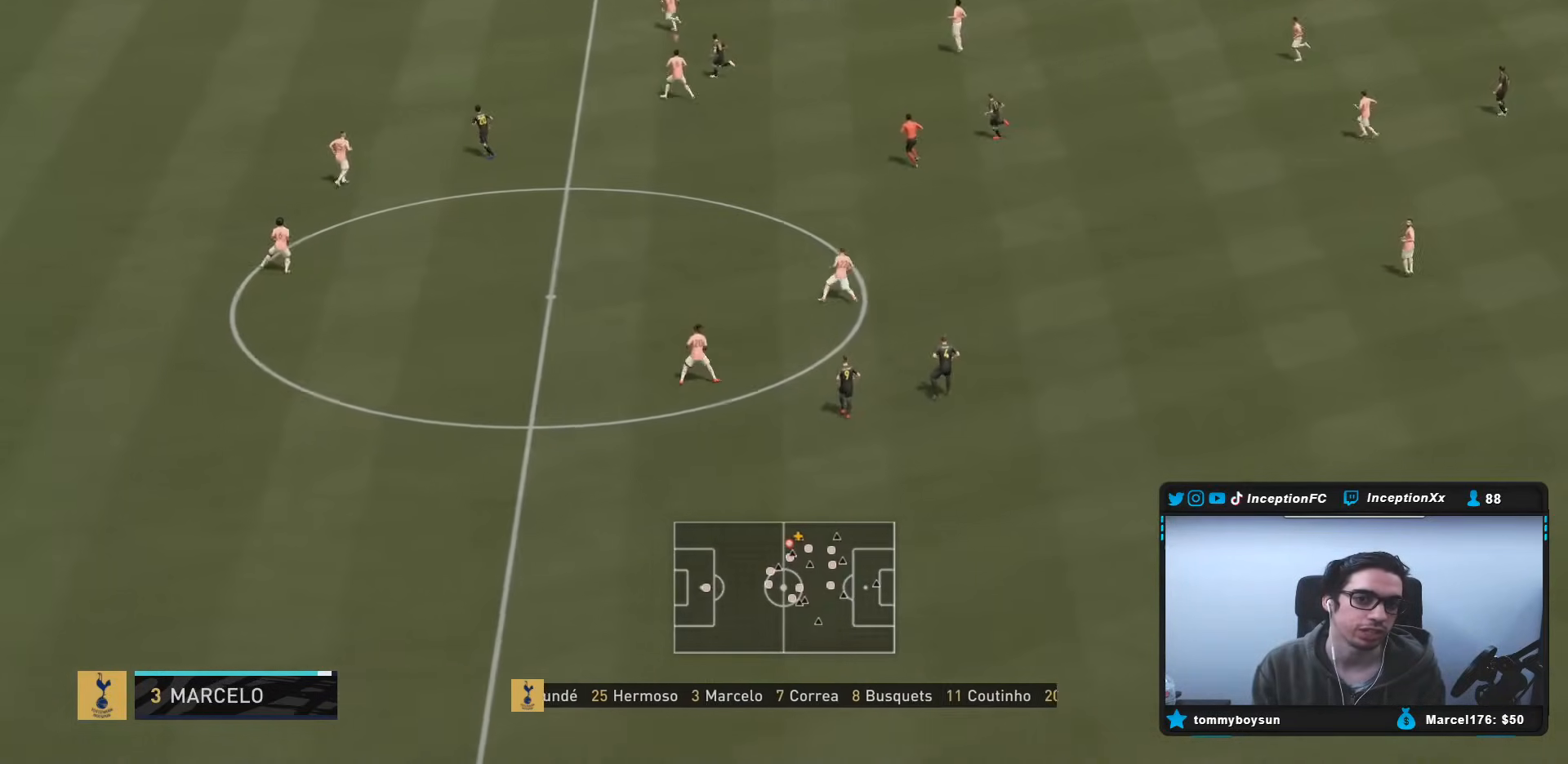
Gameplay with a controller (PlayStation layout); each line is a JSON object with the inputs held at the frame after it. "events" lists button and stick changes between this image and that frame as [ms after this image, input, new state], when the widget could be followed in between. Not read: L3 R3.
{"buttons": ["L2"], "left_stick": "up-left", "right_stick": "center", "events": [[67, "right_stick", "down"], [83, "R2", "up"], [133, "L2", "down"], [200, "right_stick", "center"], [367, "R1", "down"], [467, "R1", "up"]]}
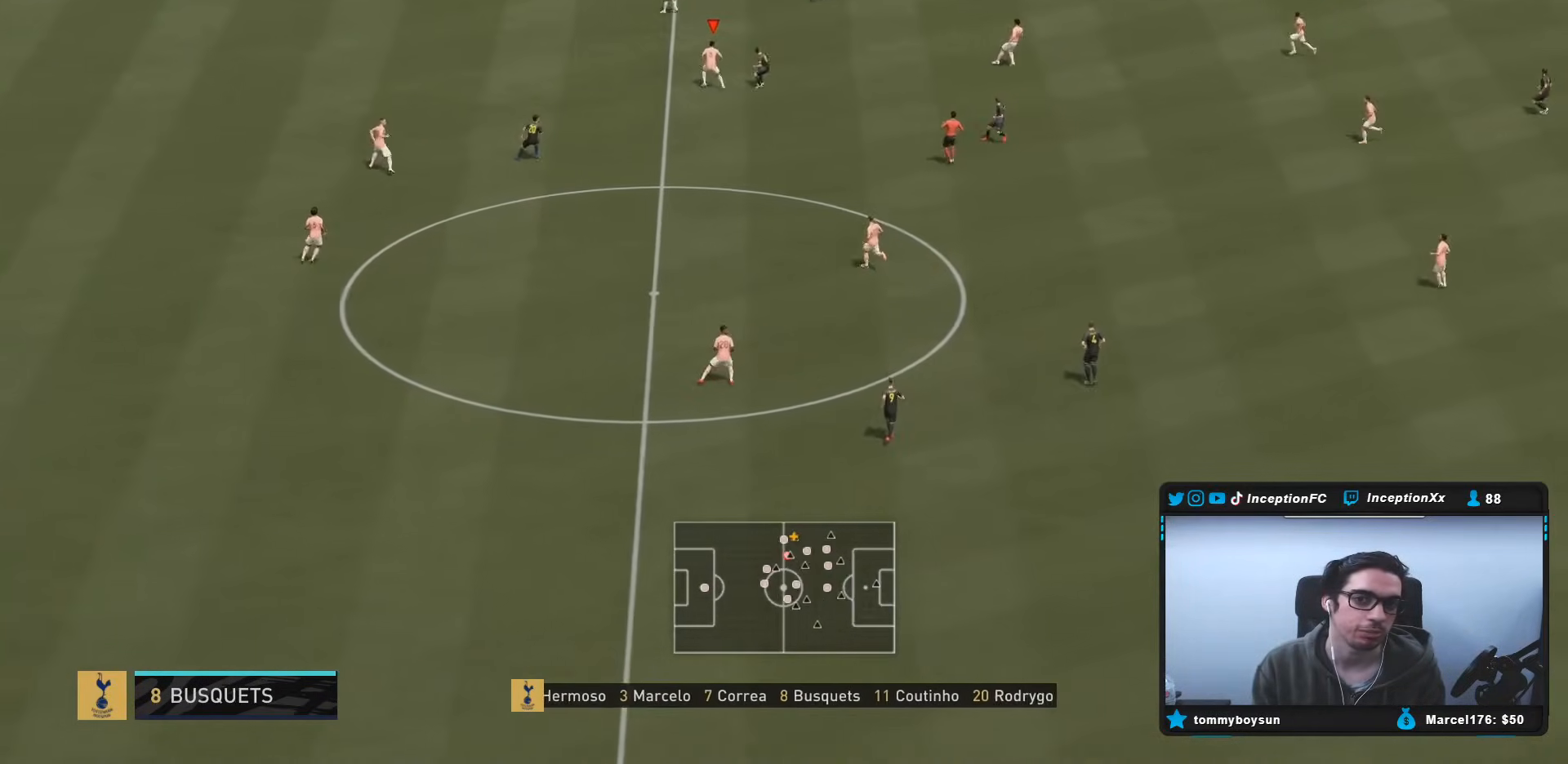
{"buttons": ["L2", "R1"], "left_stick": "down-left", "right_stick": "center", "events": [[33, "R2", "down"], [100, "left_stick", "left"], [350, "L2", "up"], [383, "left_stick", "down-left"], [417, "R1", "down"], [417, "R2", "up"], [450, "L2", "down"]]}
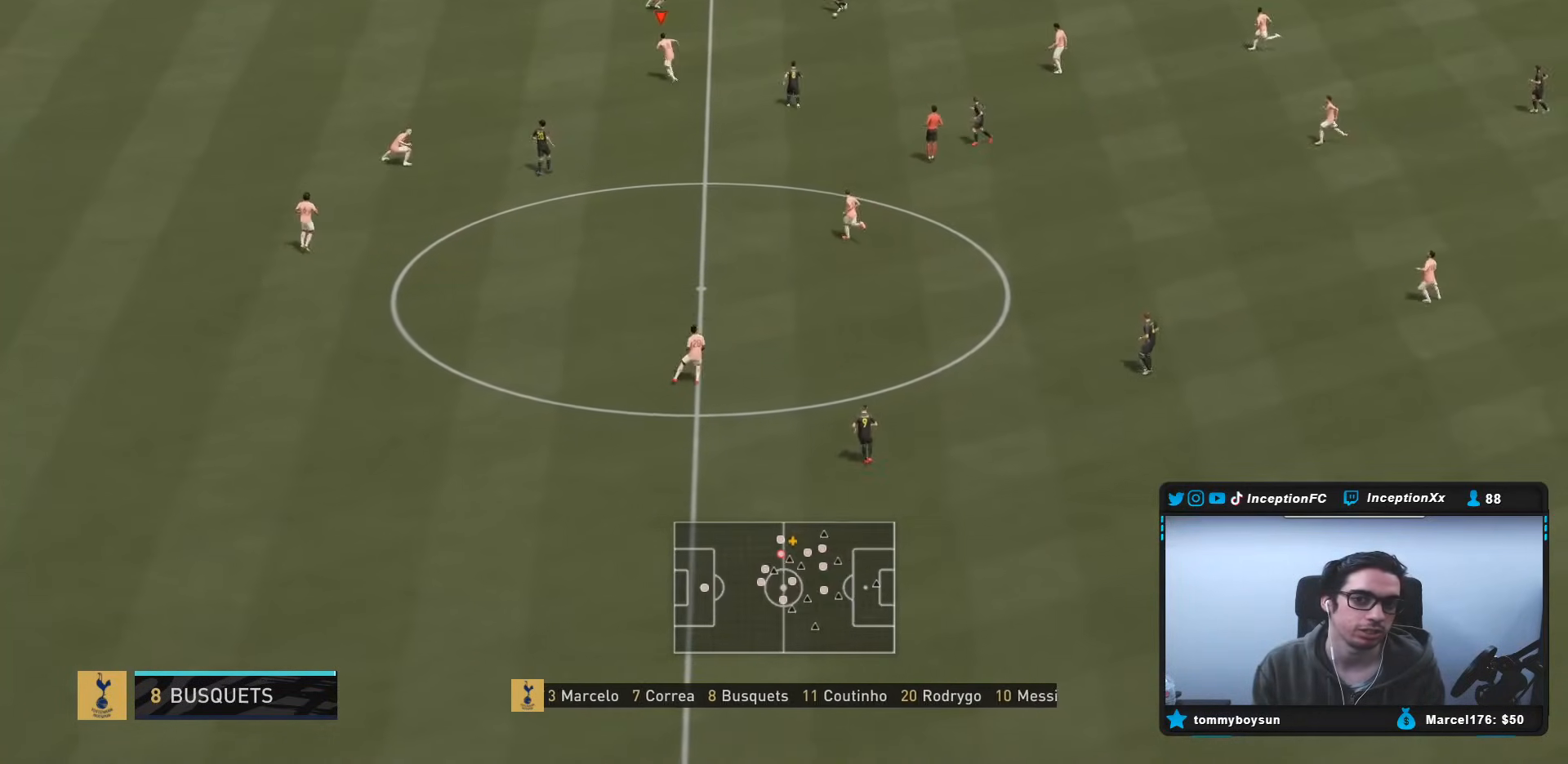
{"buttons": ["L2", "R2"], "left_stick": "down-right", "right_stick": "center", "events": [[17, "R1", "up"], [117, "R1", "down"], [150, "left_stick", "down"], [183, "R1", "up"], [217, "R1", "down"], [317, "R1", "up"], [317, "left_stick", "down-right"], [383, "R1", "down"], [400, "R2", "down"], [483, "R1", "up"]]}
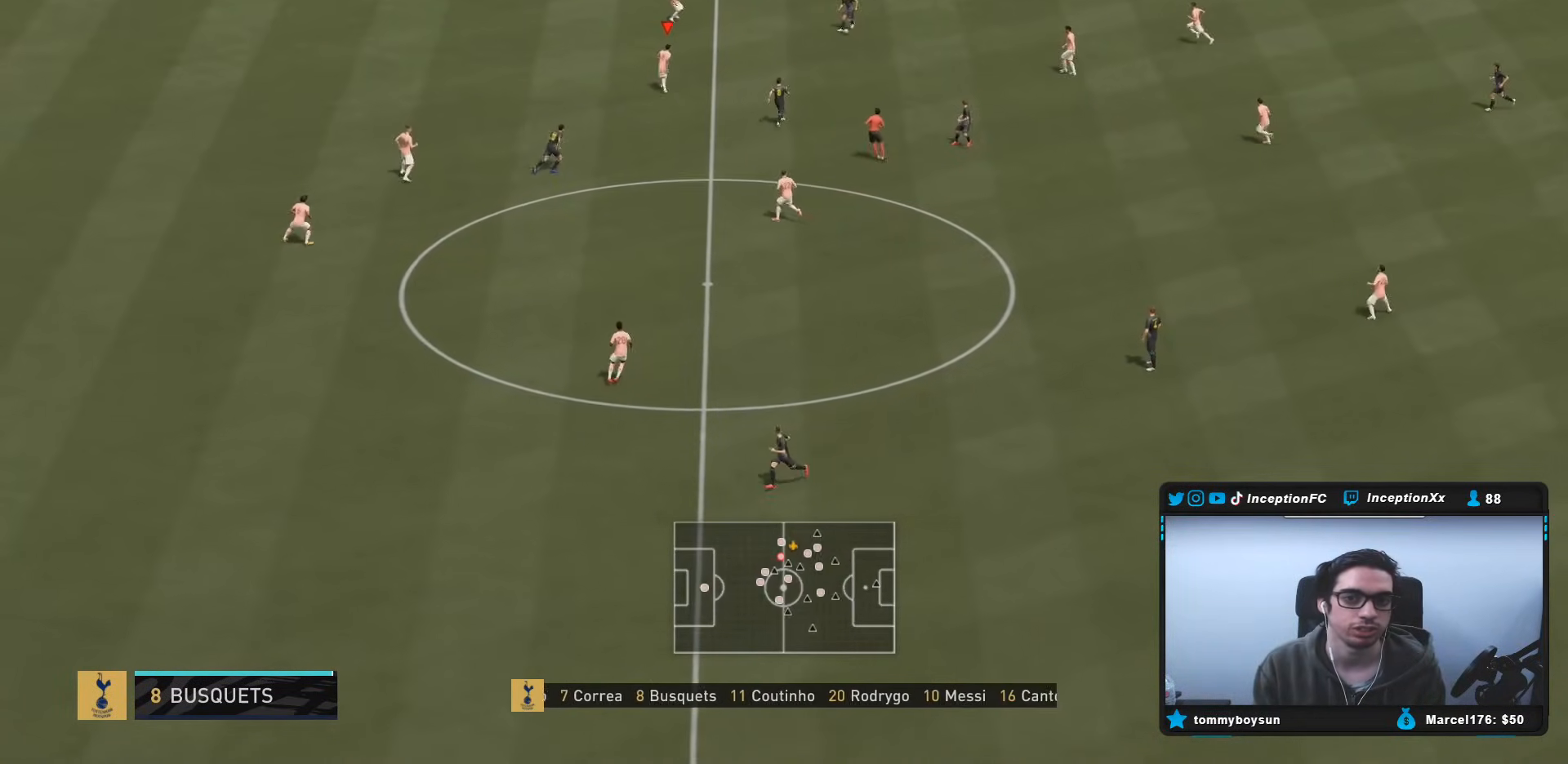
{"buttons": ["CROSS"], "left_stick": "center", "right_stick": "center", "events": [[17, "L2", "up"], [417, "CROSS", "down"], [417, "R2", "up"], [417, "left_stick", "center"]]}
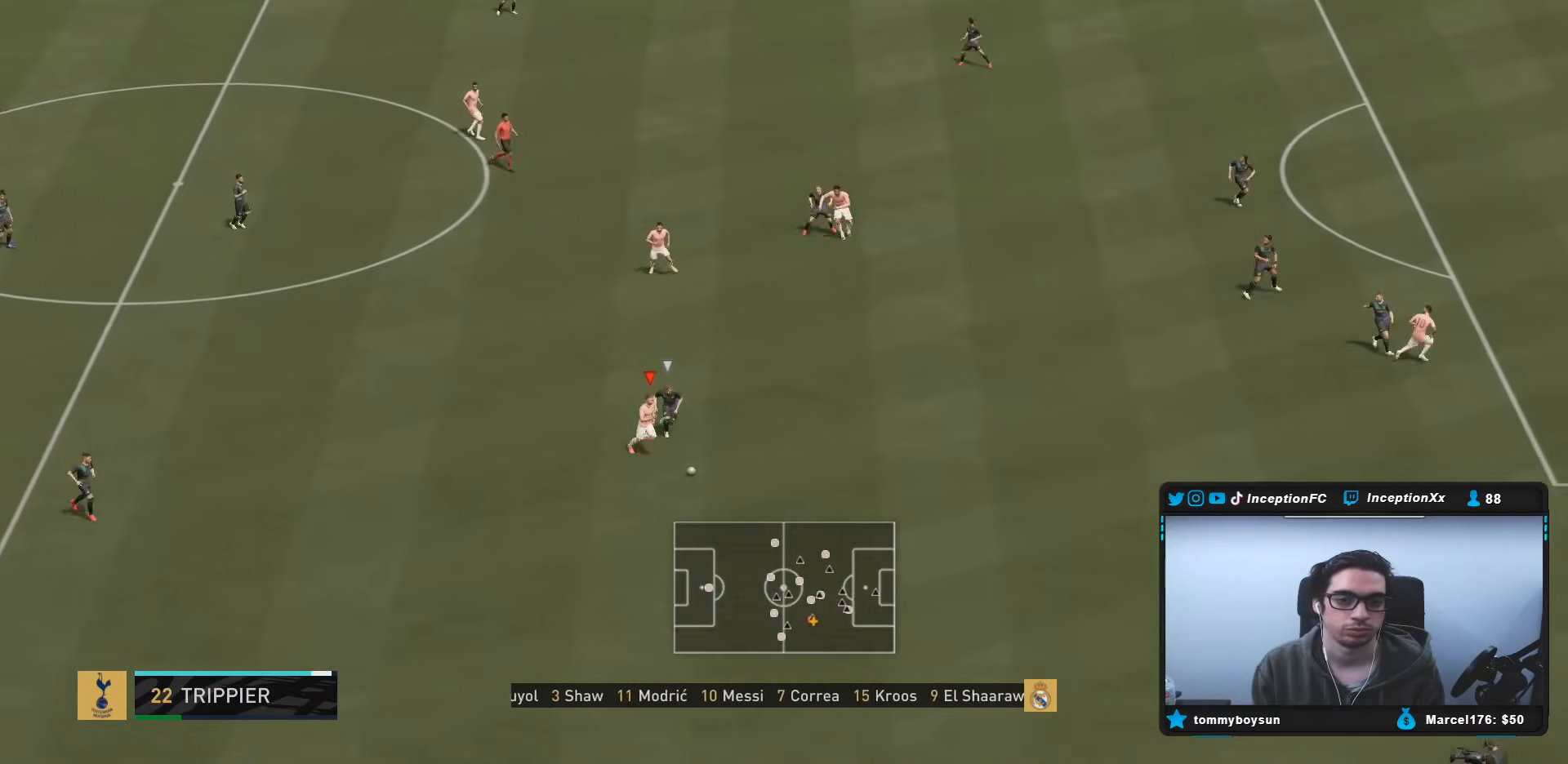
{"buttons": [], "left_stick": "center", "right_stick": "center", "events": [[67, "CROSS", "up"]]}
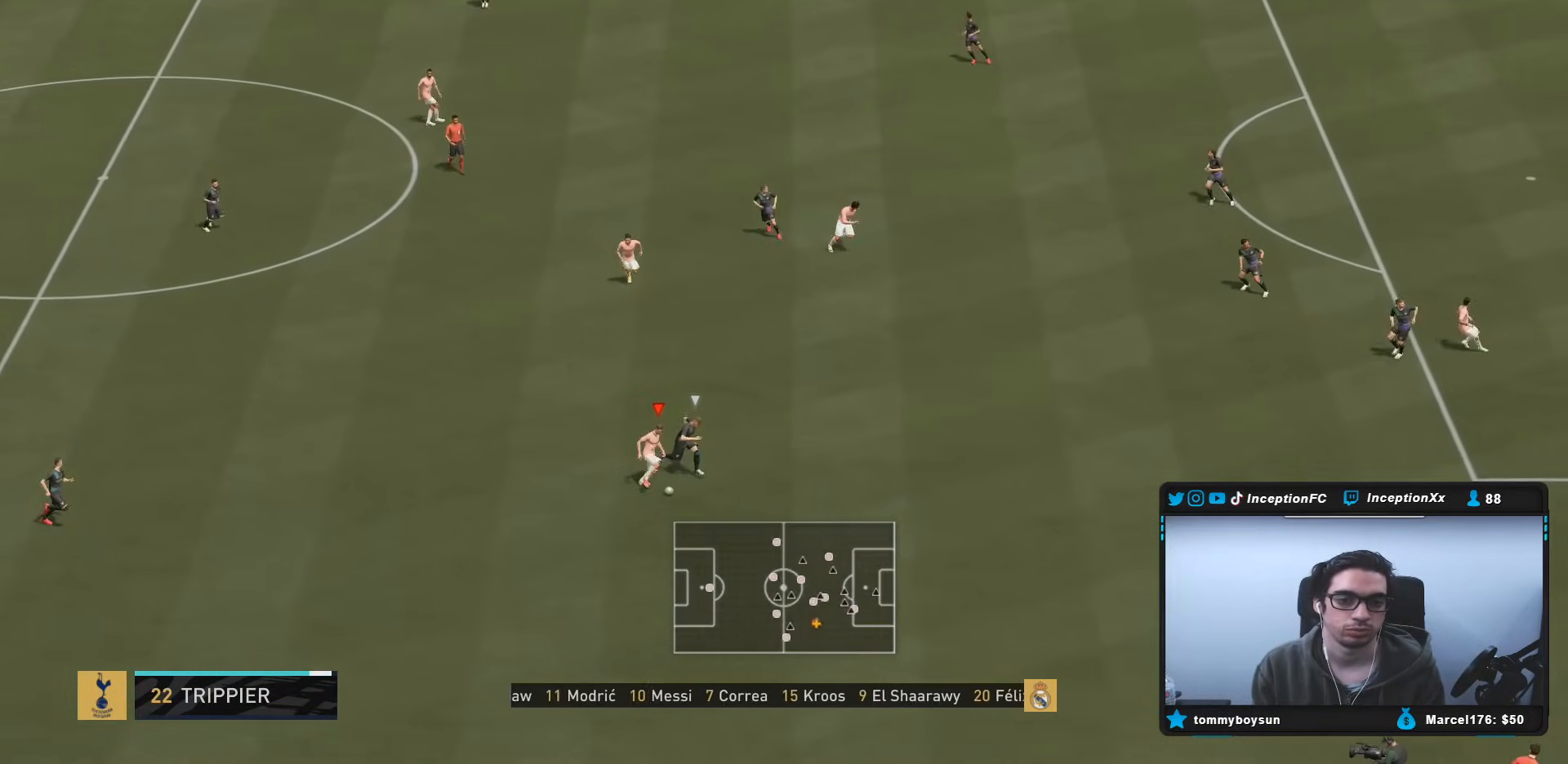
{"buttons": ["CROSS"], "left_stick": "up", "right_stick": "center", "events": [[183, "left_stick", "up-left"], [467, "CROSS", "down"], [467, "left_stick", "up"]]}
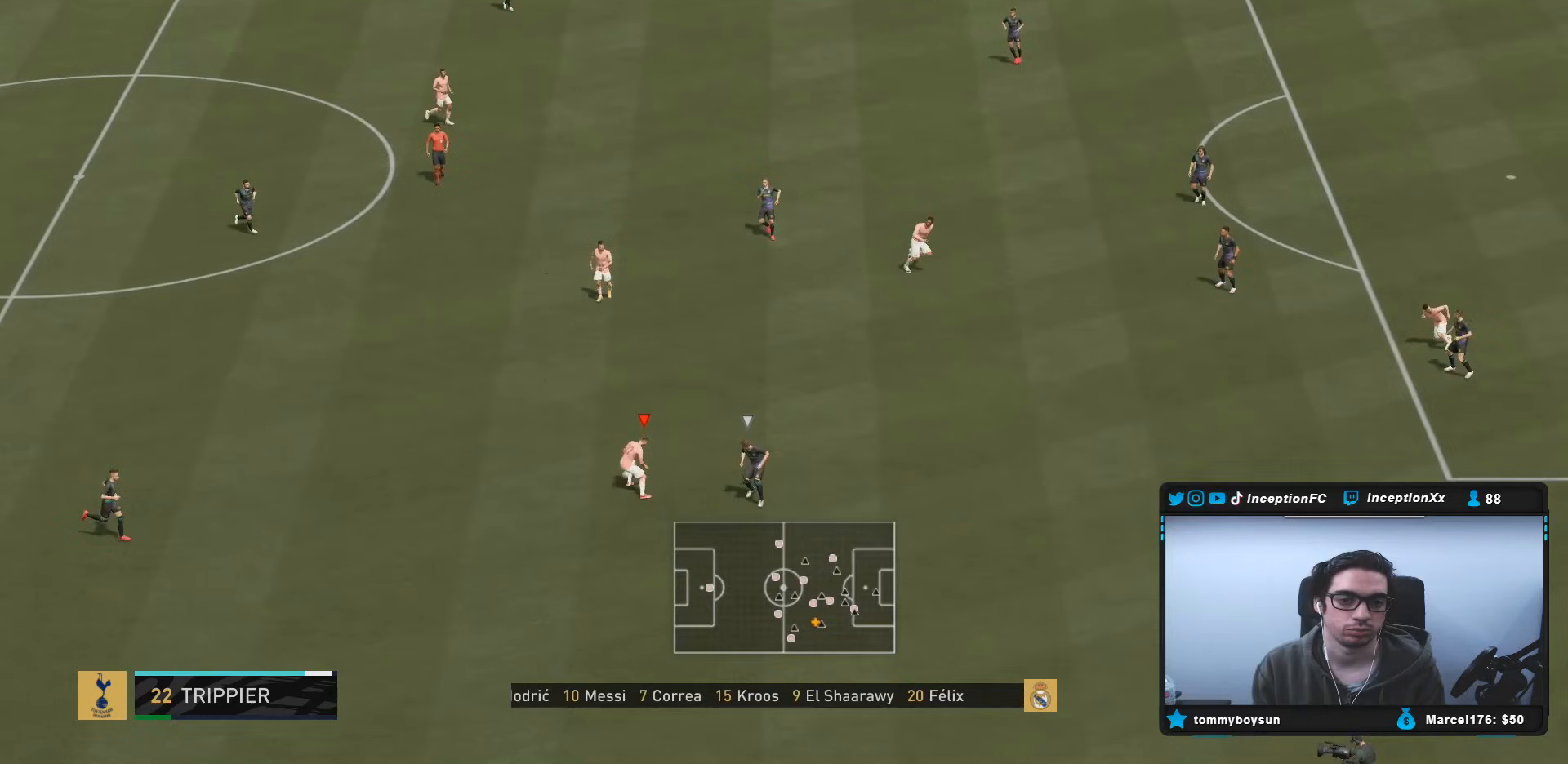
{"buttons": ["R2"], "left_stick": "center", "right_stick": "center", "events": [[67, "CROSS", "up"], [317, "left_stick", "center"], [350, "R2", "down"]]}
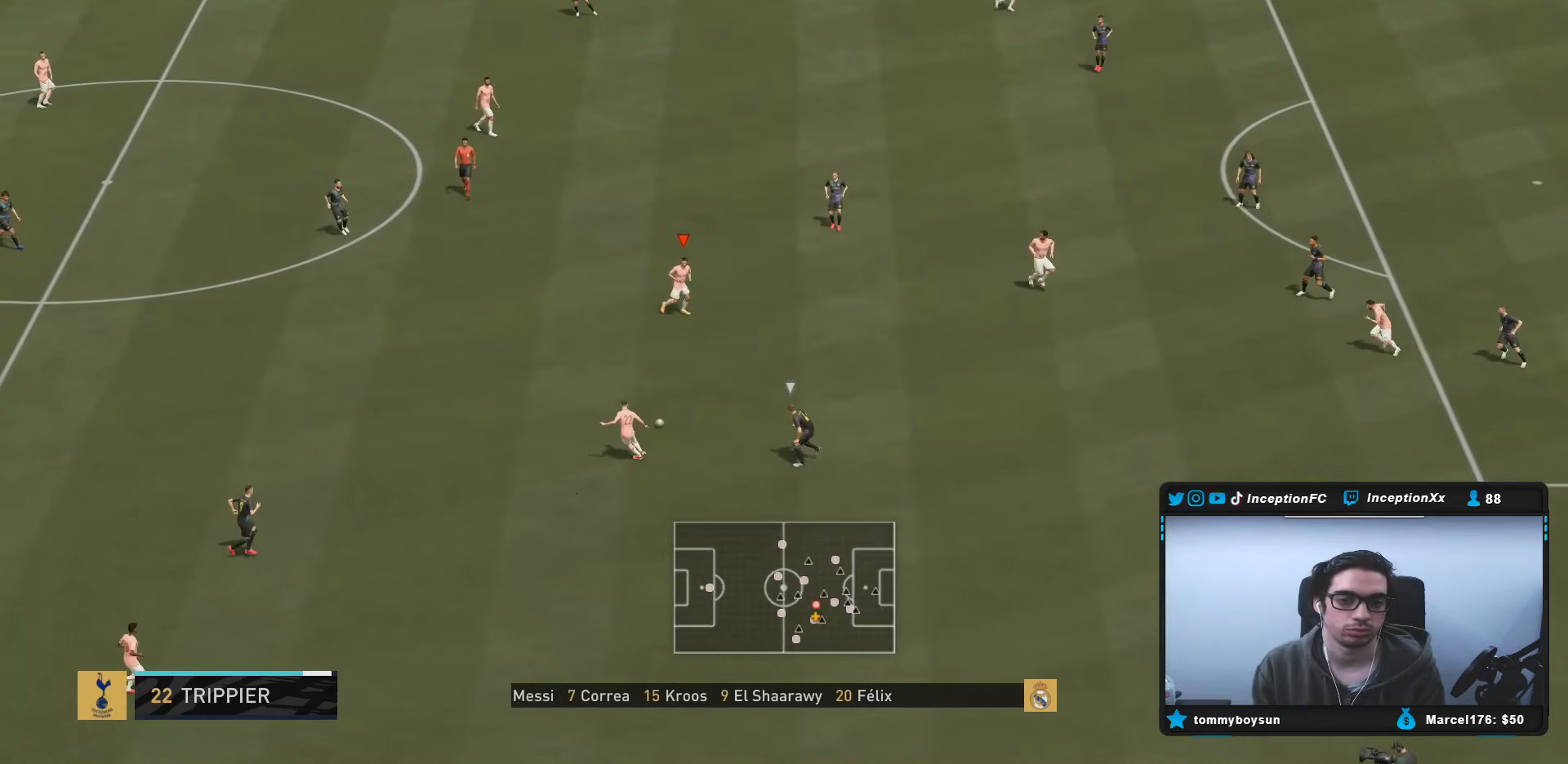
{"buttons": [], "left_stick": "right", "right_stick": "center", "events": [[67, "R2", "up"], [200, "left_stick", "down-right"], [300, "left_stick", "right"], [350, "CROSS", "down"], [483, "CROSS", "up"]]}
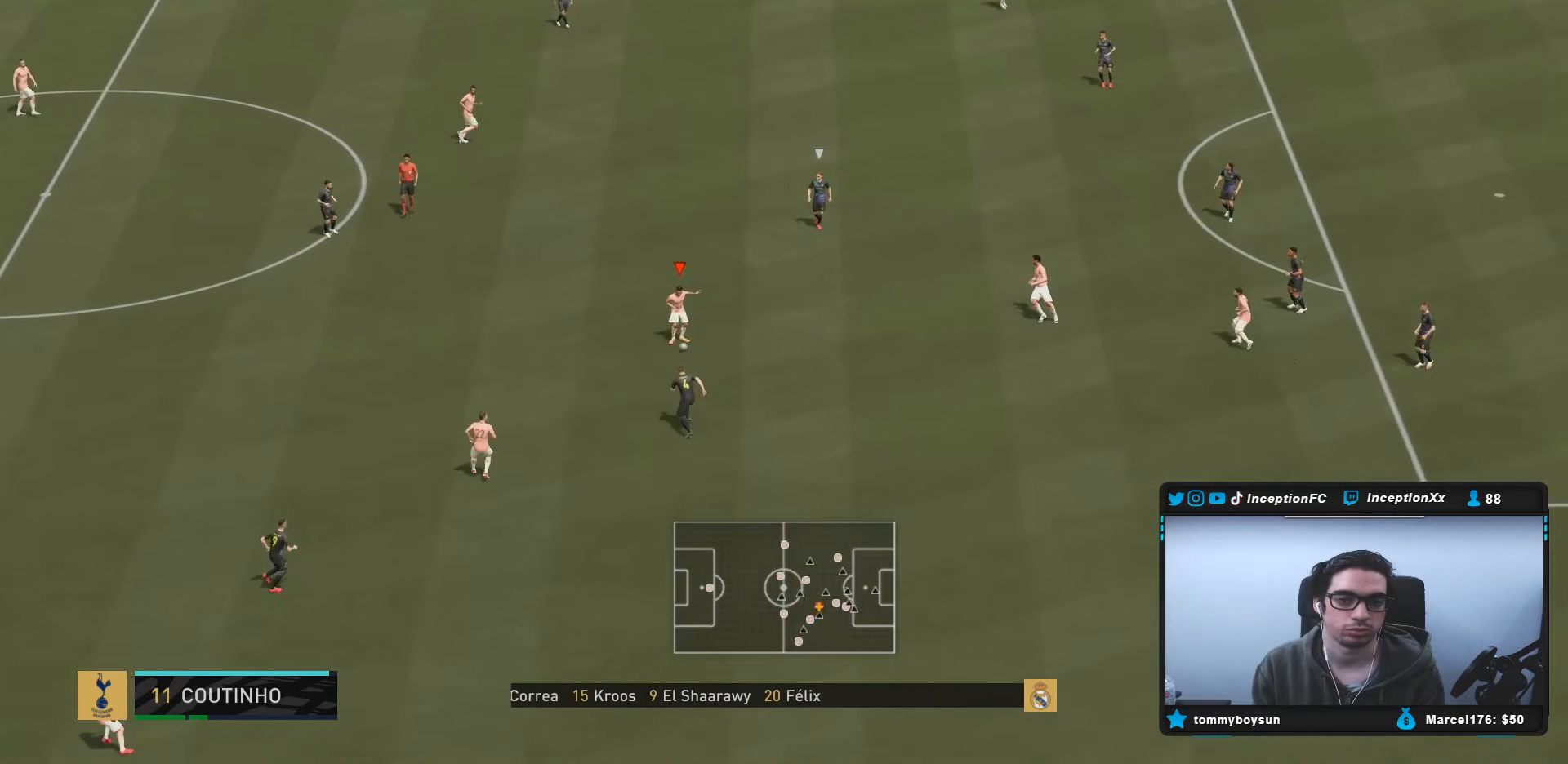
{"buttons": [], "left_stick": "up-right", "right_stick": "center", "events": [[183, "left_stick", "center"], [283, "R2", "down"], [367, "left_stick", "up-right"], [450, "R2", "up"]]}
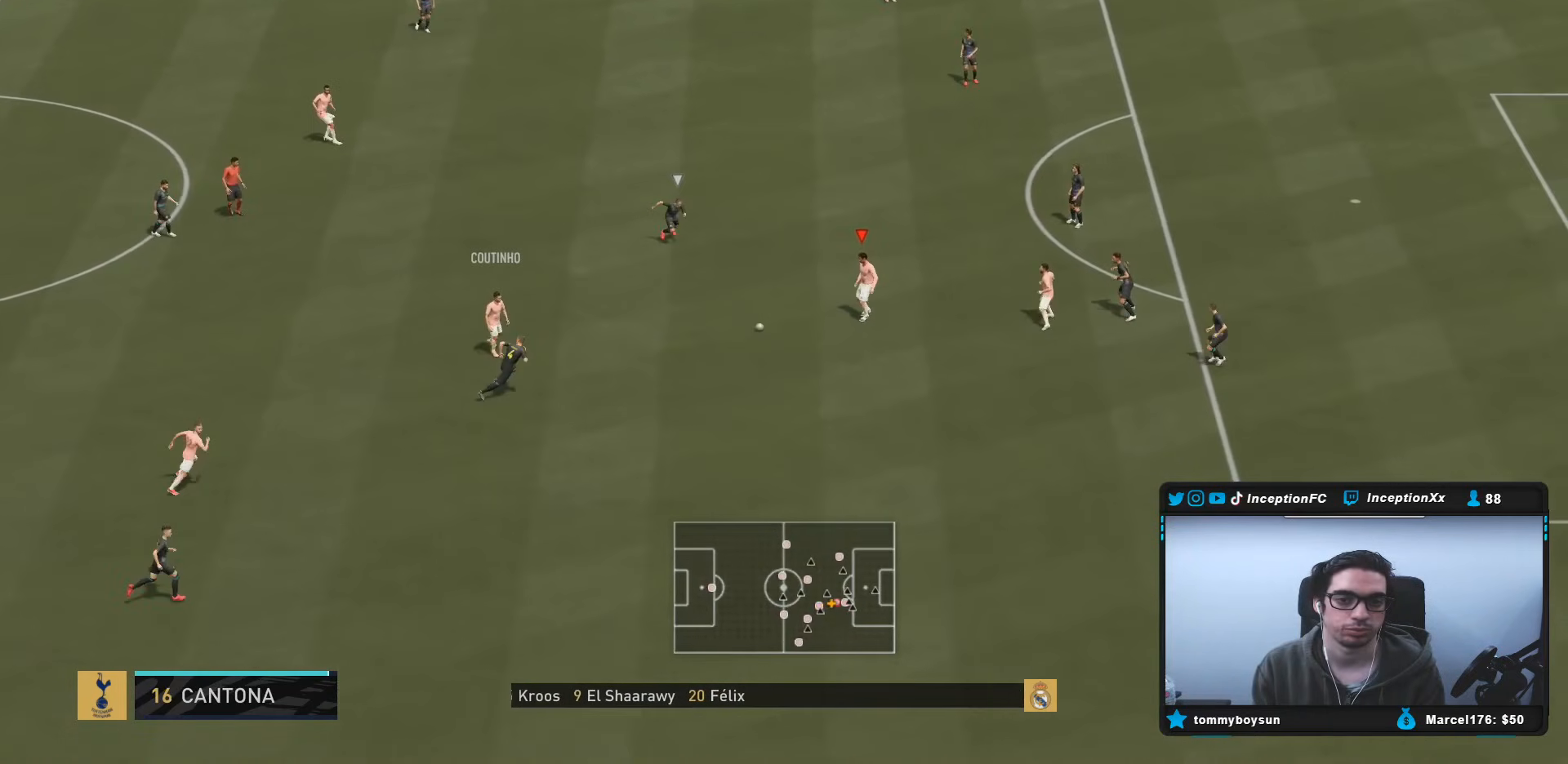
{"buttons": [], "left_stick": "up-right", "right_stick": "center", "events": []}
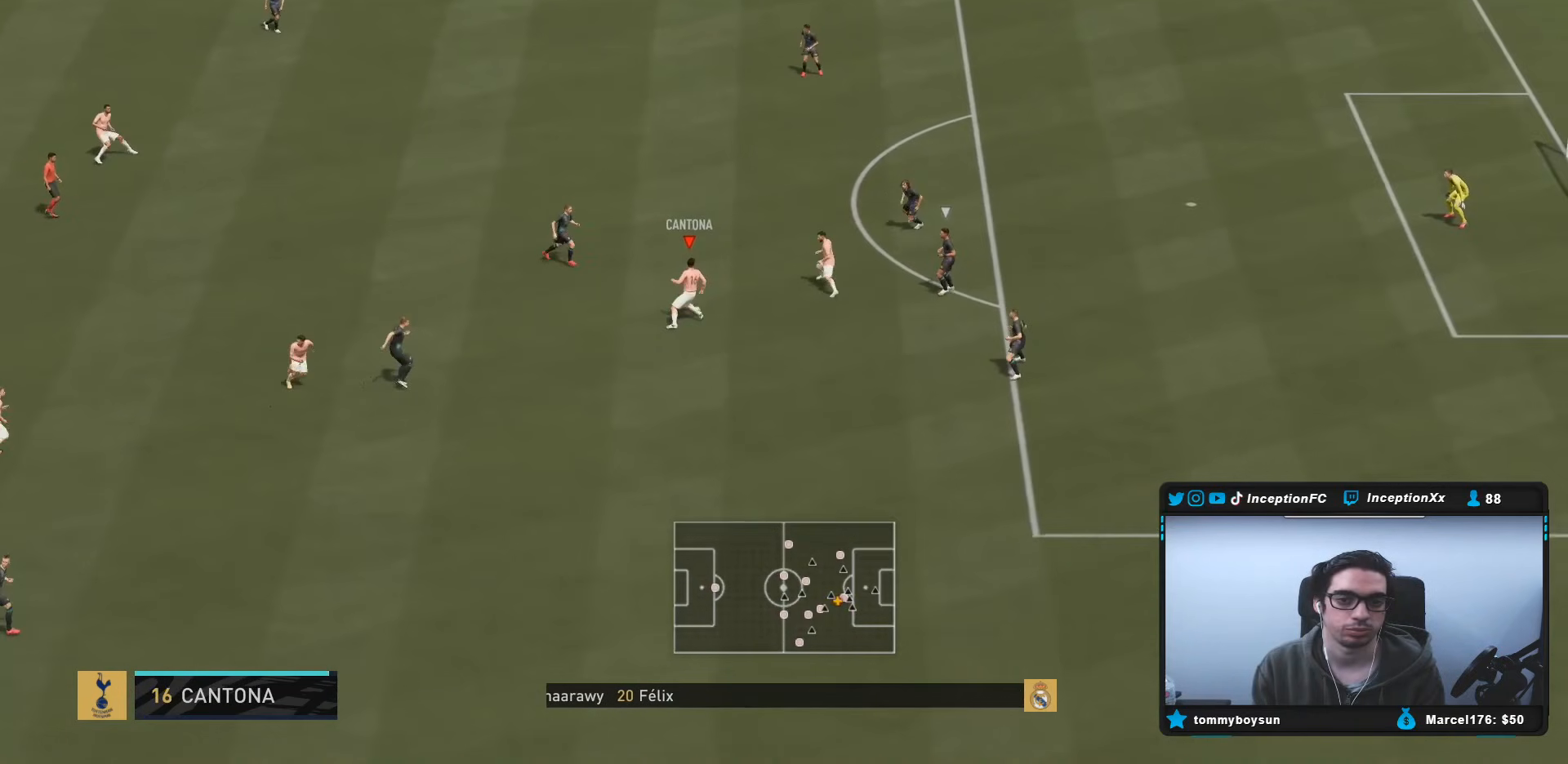
{"buttons": [], "left_stick": "center", "right_stick": "left", "events": [[50, "left_stick", "center"], [217, "left_stick", "right"], [450, "right_stick", "left"], [500, "left_stick", "center"]]}
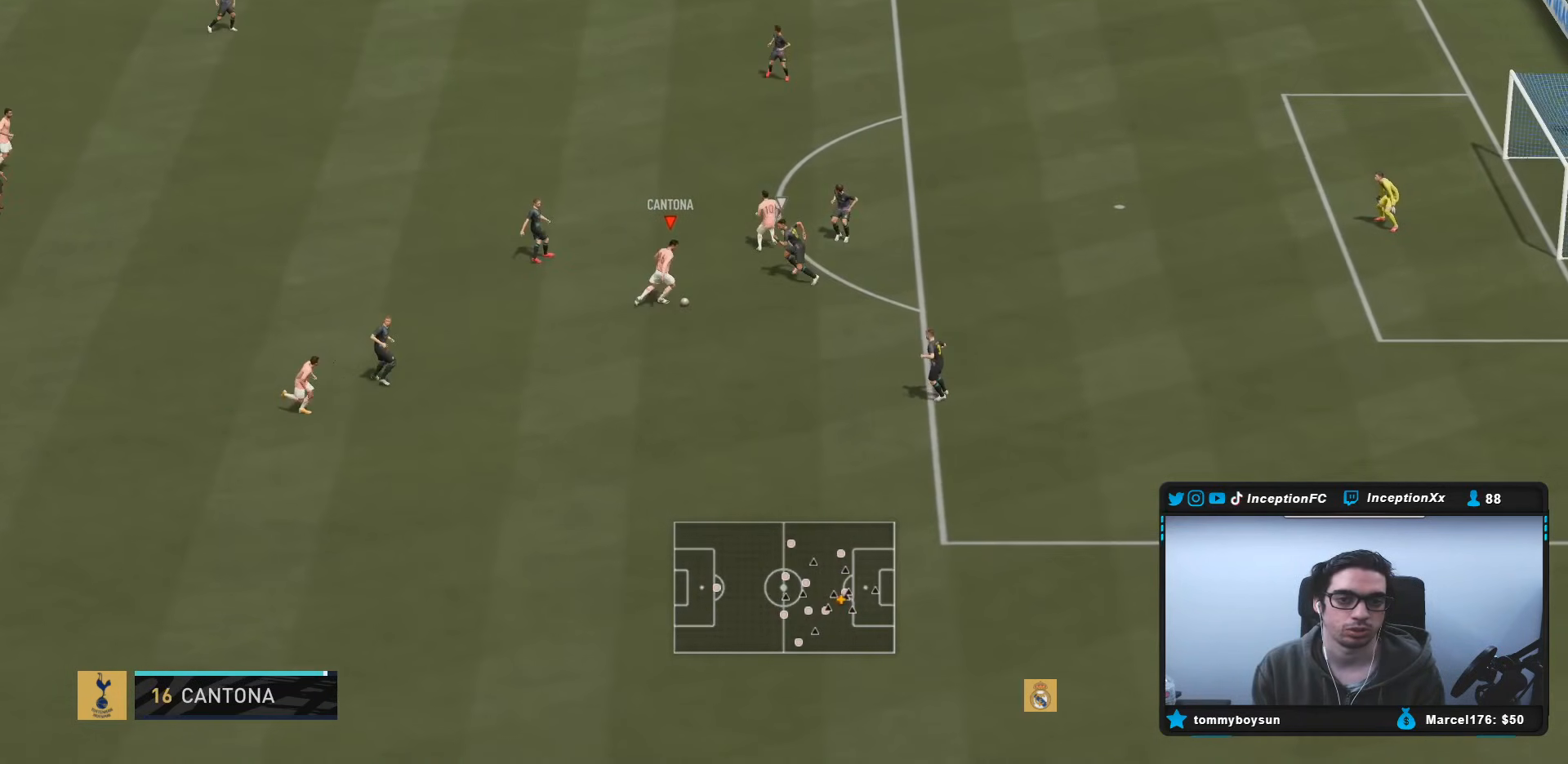
{"buttons": [], "left_stick": "down", "right_stick": "center", "events": [[33, "right_stick", "down-right"], [133, "right_stick", "up"], [183, "right_stick", "center"], [367, "left_stick", "down"]]}
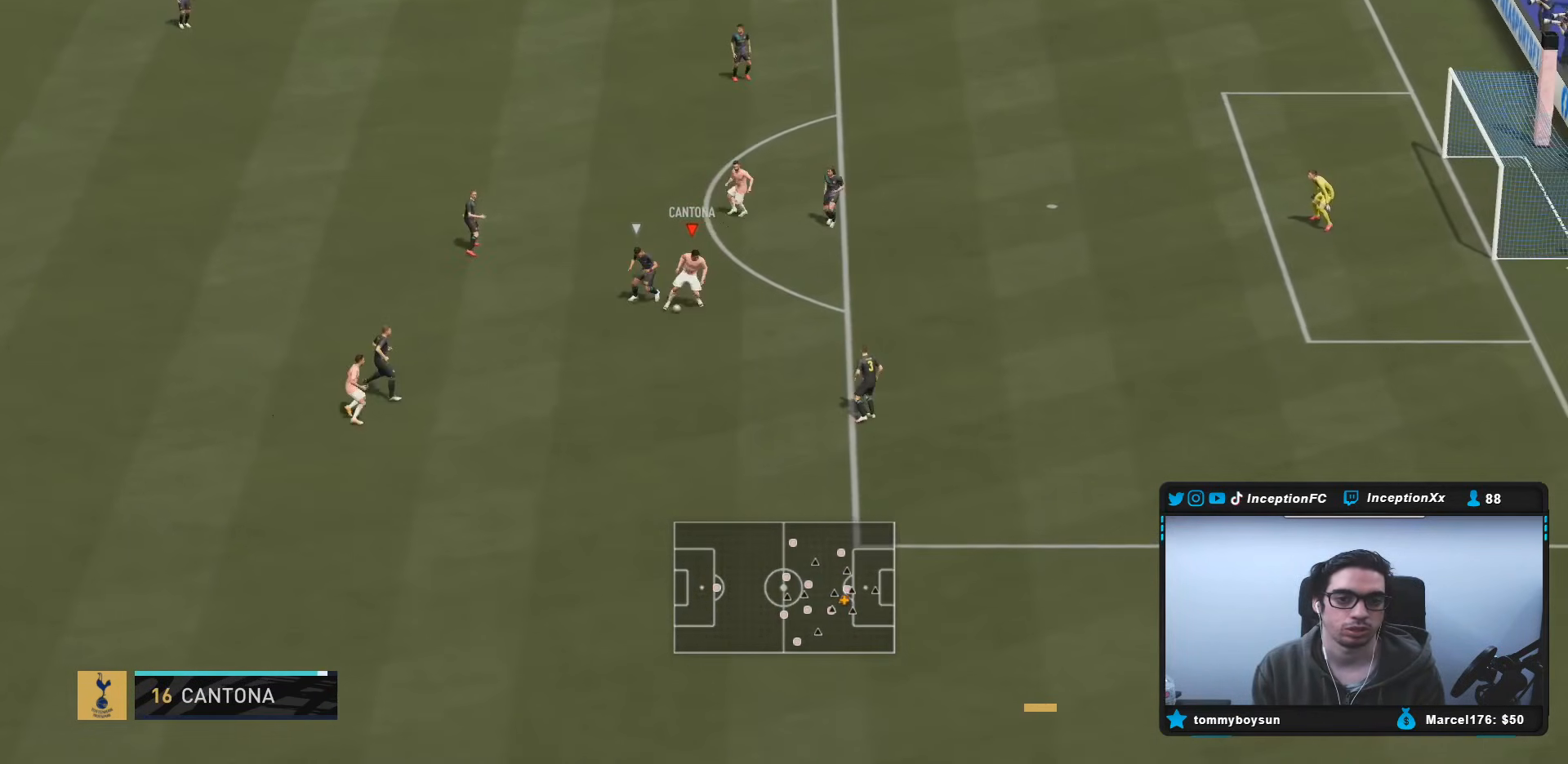
{"buttons": ["R2"], "left_stick": "right", "right_stick": "center", "events": [[167, "left_stick", "right"], [267, "R2", "down"]]}
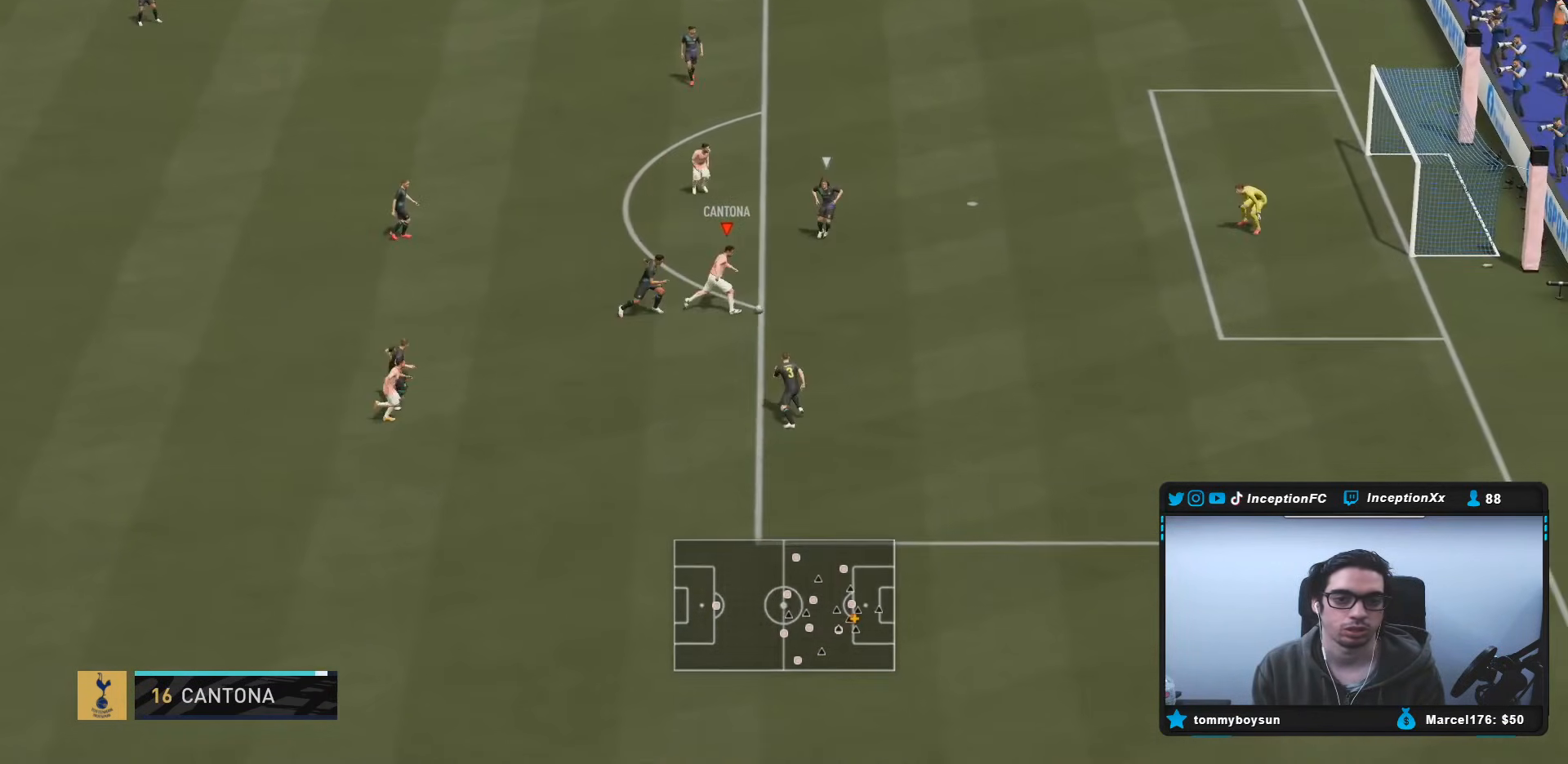
{"buttons": [], "left_stick": "center", "right_stick": "down", "events": [[267, "right_stick", "down"], [283, "R2", "up"], [300, "left_stick", "center"]]}
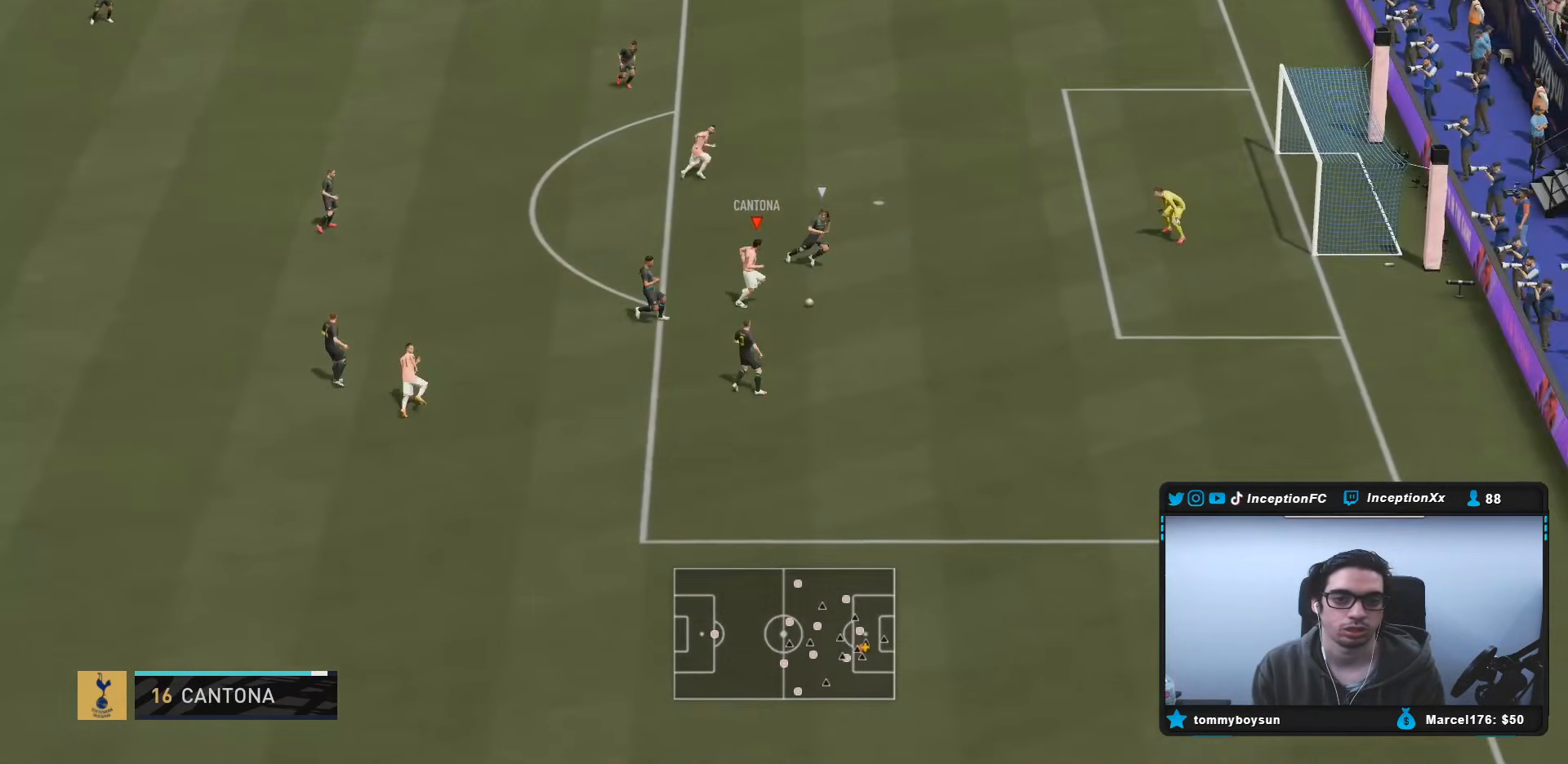
{"buttons": [], "left_stick": "left", "right_stick": "center", "events": [[417, "right_stick", "center"], [450, "left_stick", "left"]]}
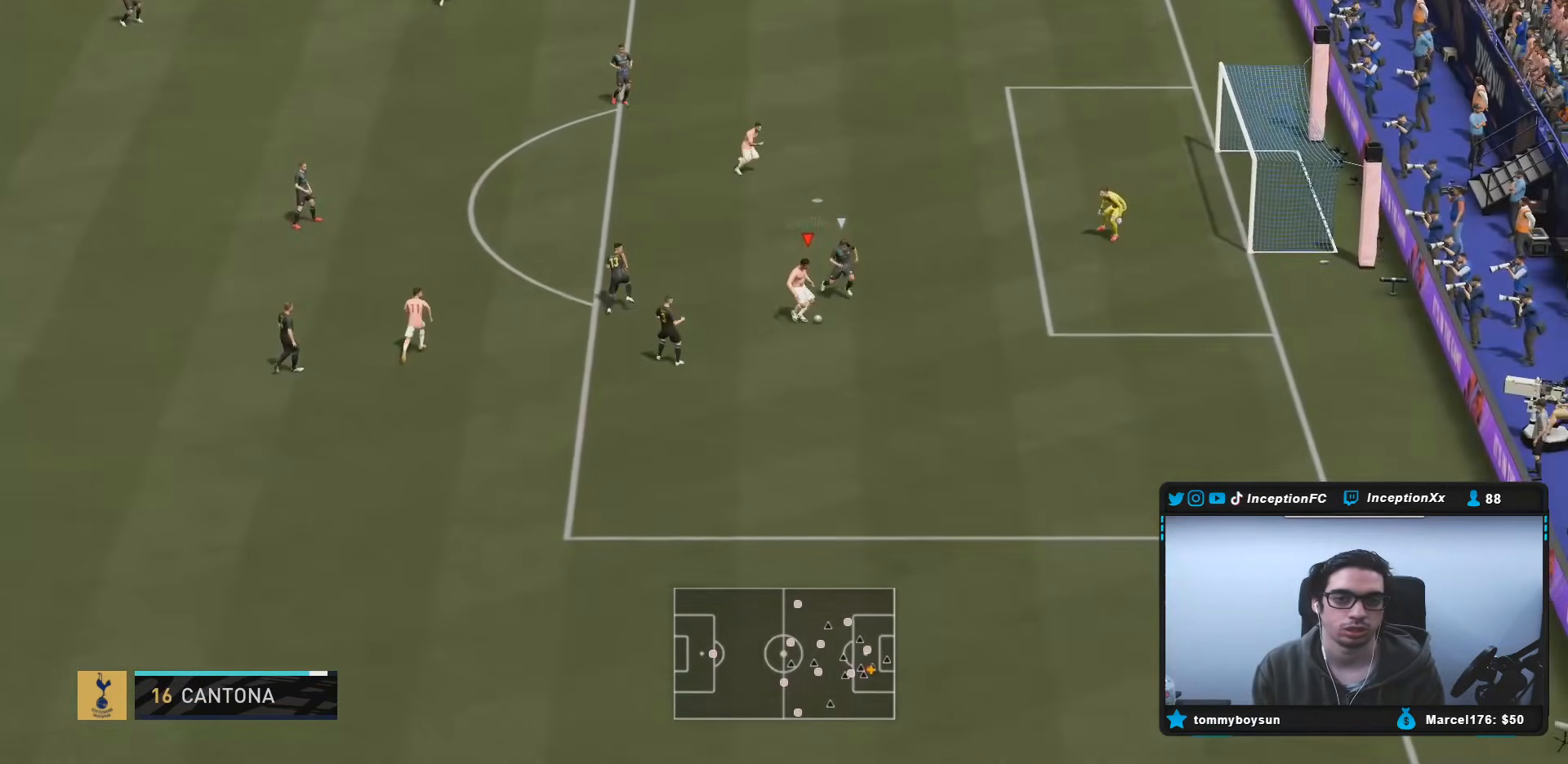
{"buttons": [], "left_stick": "up", "right_stick": "center", "events": [[150, "left_stick", "up-left"], [317, "left_stick", "up"]]}
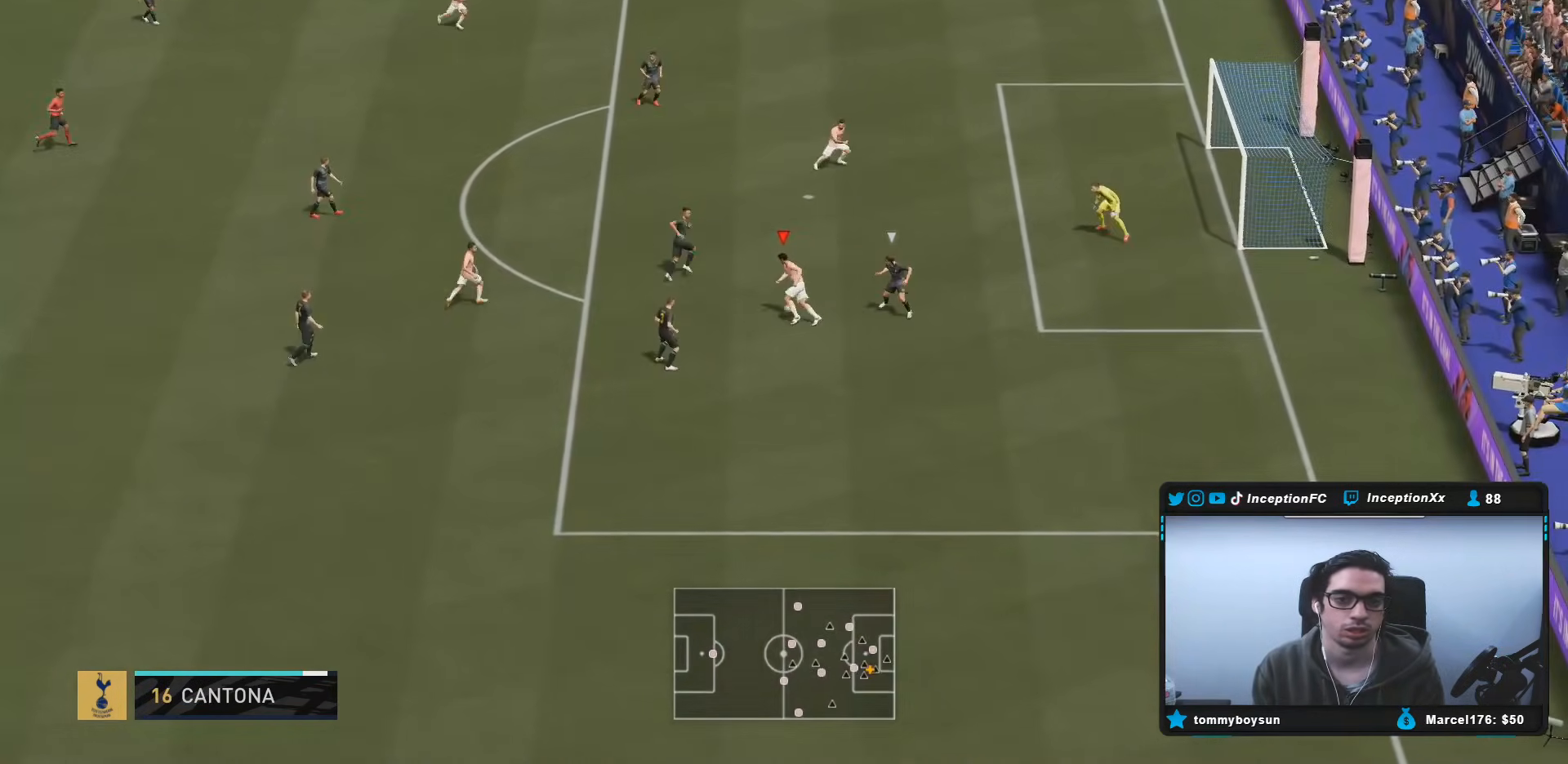
{"buttons": [], "left_stick": "up", "right_stick": "center", "events": [[117, "CIRCLE", "down"], [117, "R1", "down"], [317, "CIRCLE", "up"], [500, "R1", "up"]]}
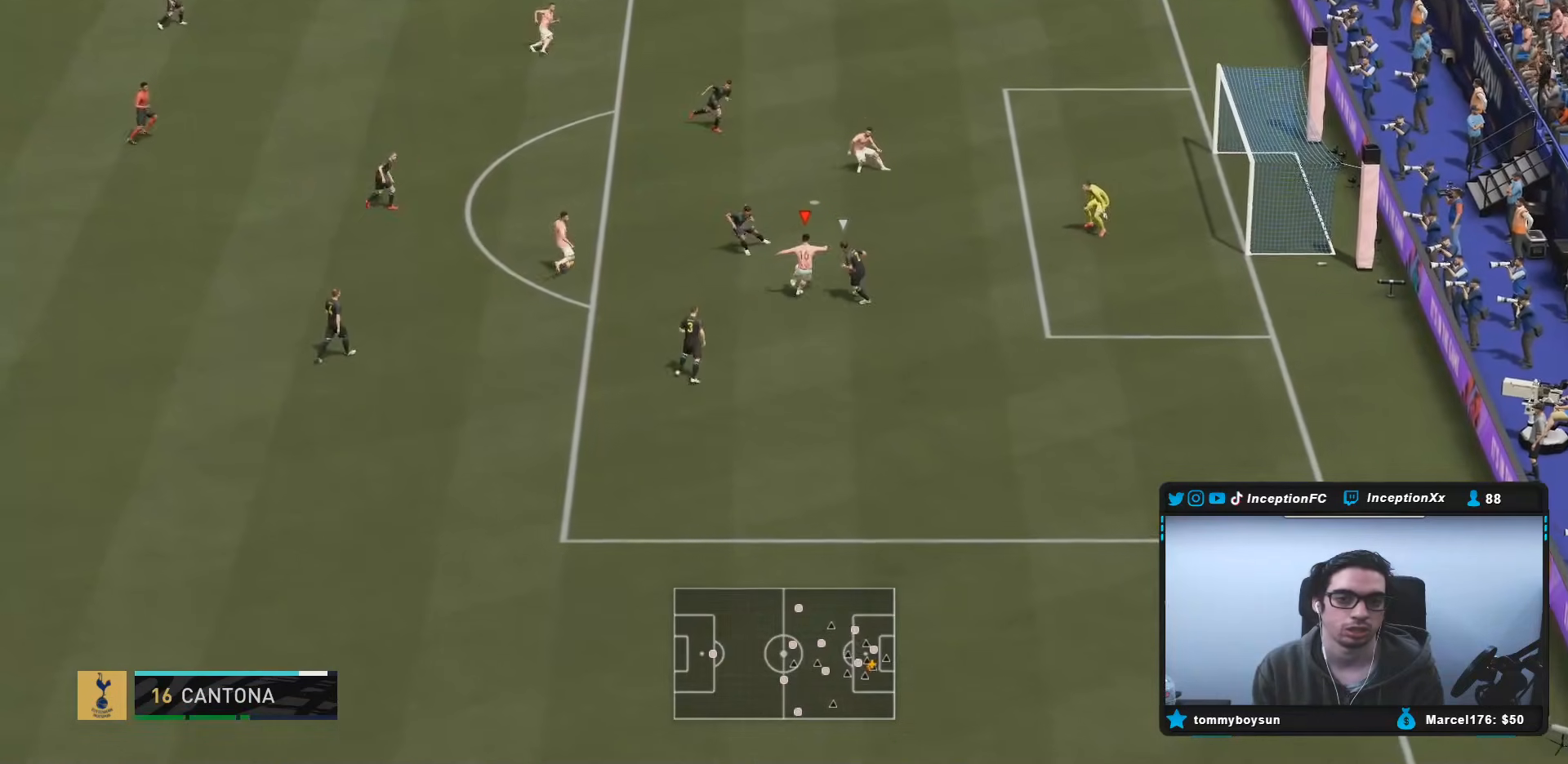
{"buttons": [], "left_stick": "center", "right_stick": "center", "events": [[67, "left_stick", "center"], [183, "R2", "down"], [367, "R2", "up"]]}
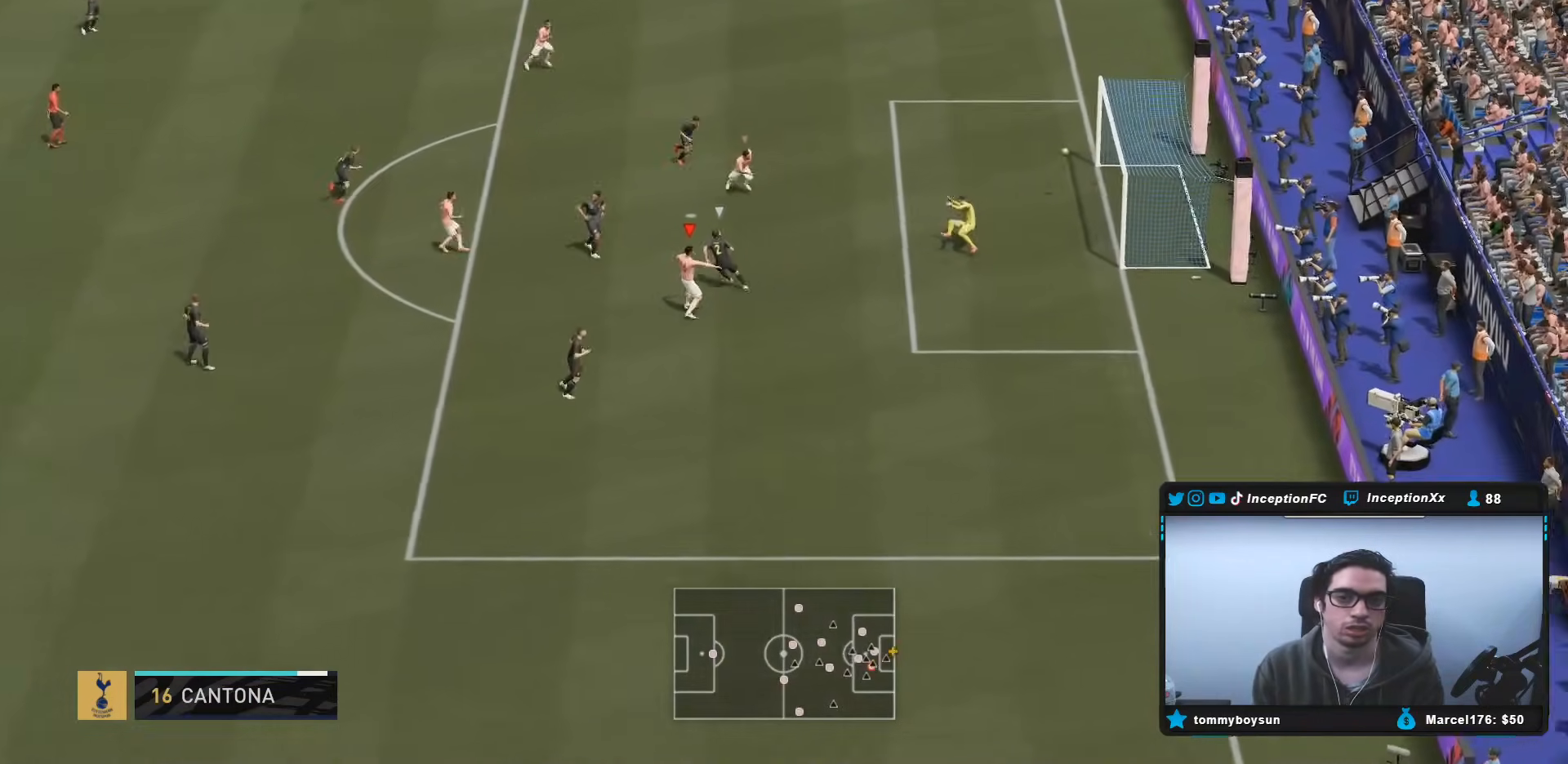
{"buttons": [], "left_stick": "center", "right_stick": "center", "events": []}
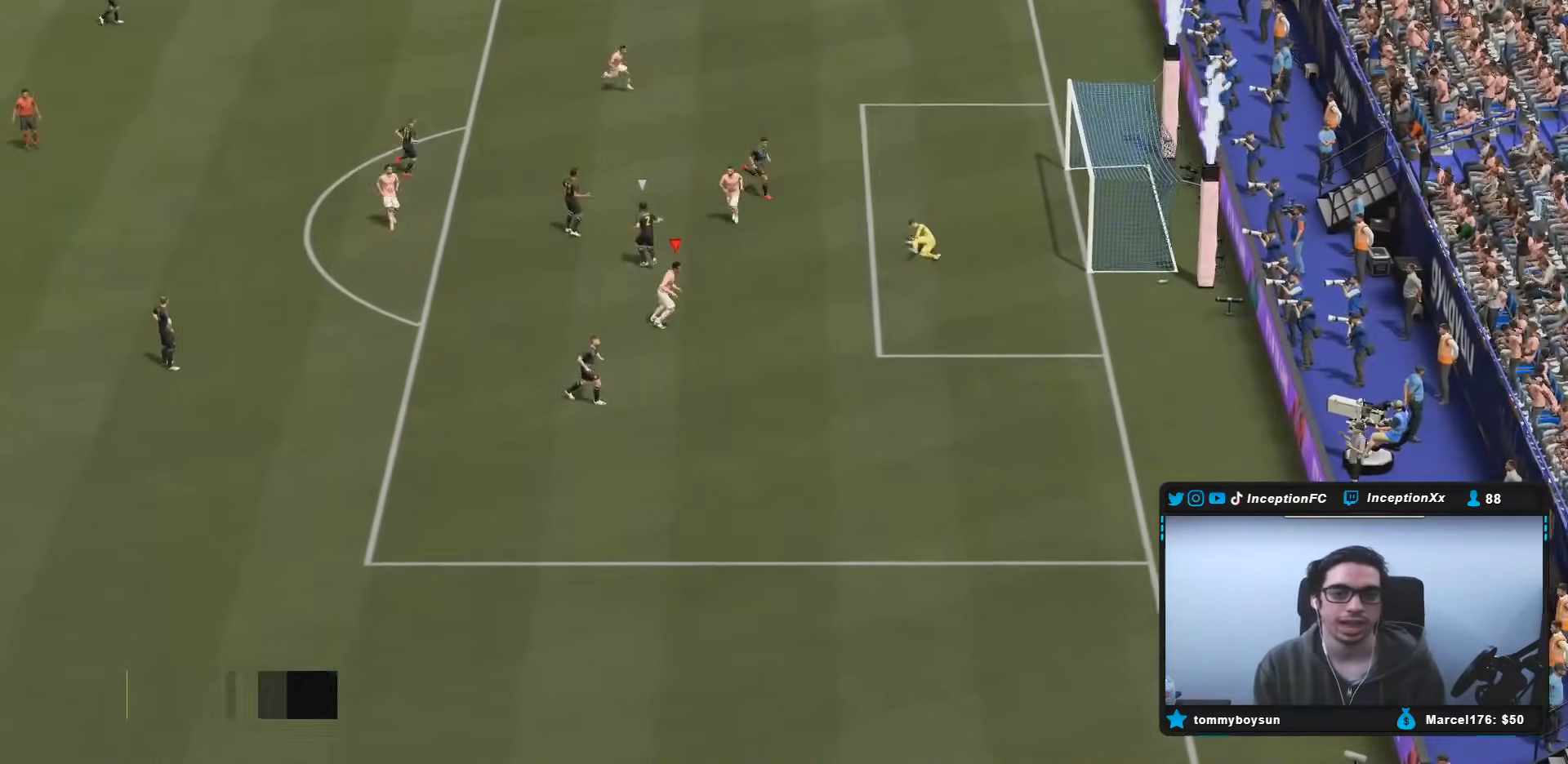
{"buttons": [], "left_stick": "center", "right_stick": "center", "events": []}
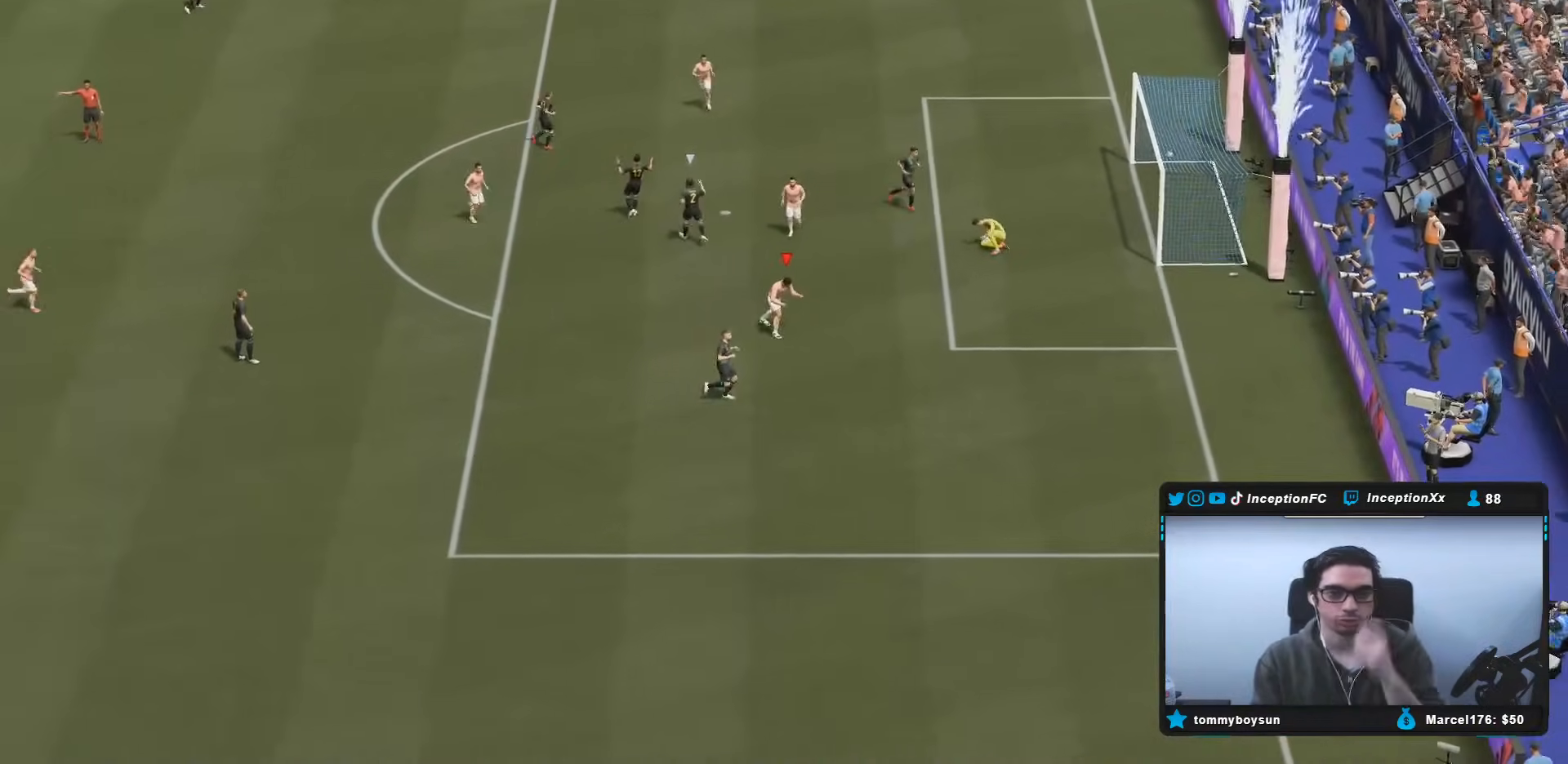
{"buttons": ["TRIANGLE"], "left_stick": "center", "right_stick": "center", "events": [[83, "right_stick", "down-right"], [150, "right_stick", "center"], [433, "right_stick", "down-left"], [467, "TRIANGLE", "down"], [500, "right_stick", "center"]]}
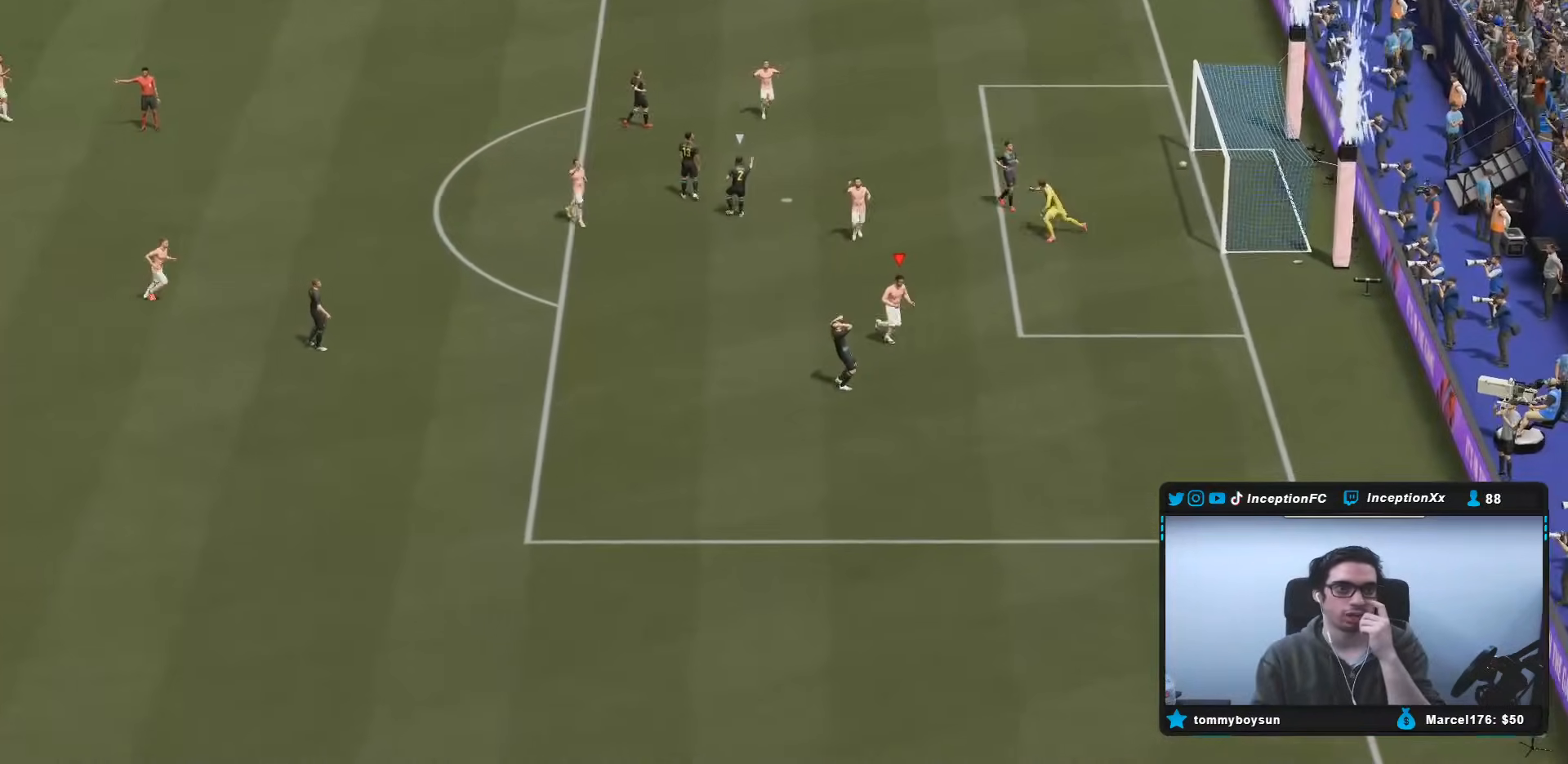
{"buttons": [], "left_stick": "center", "right_stick": "center"}
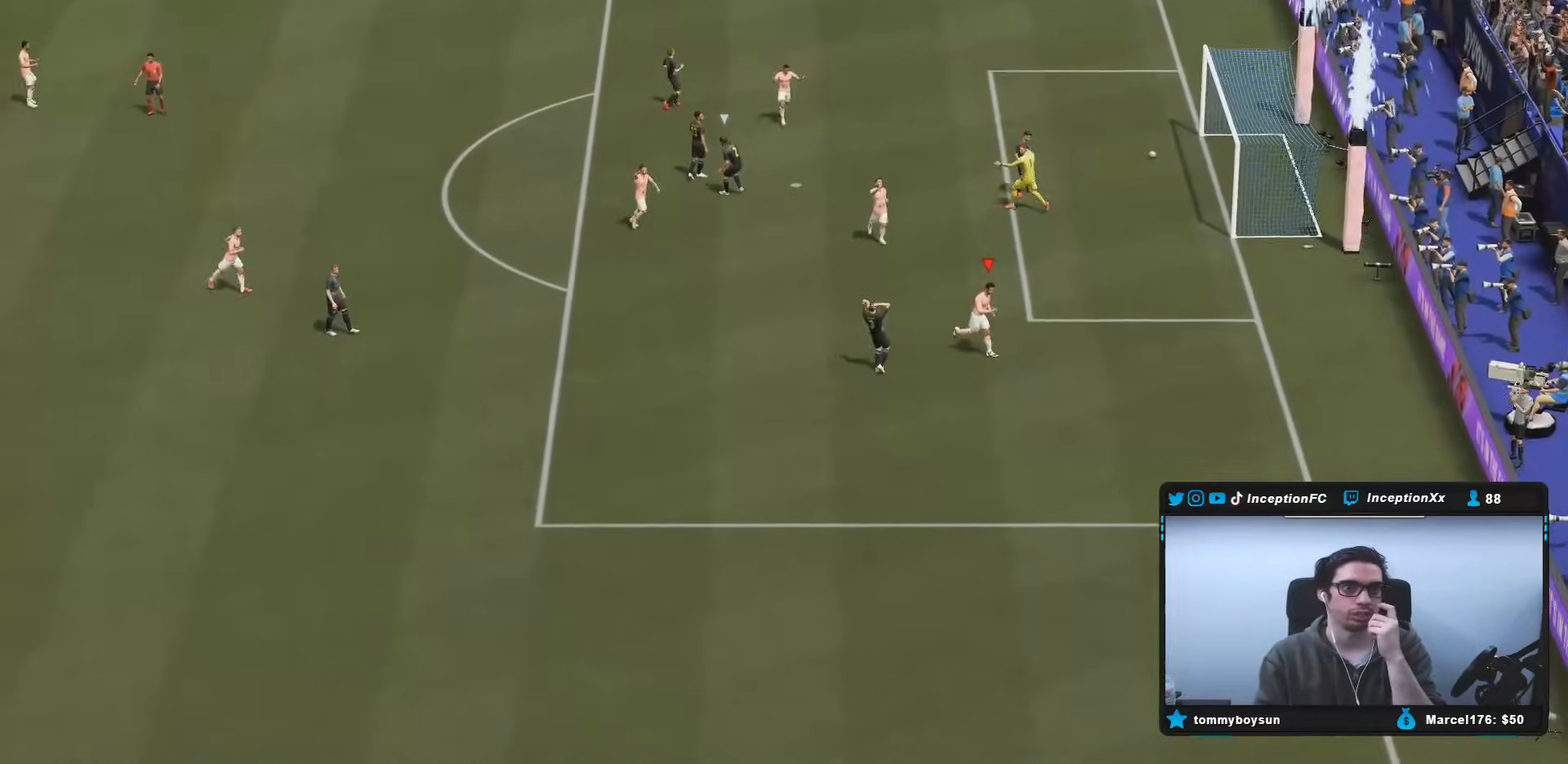
{"buttons": [], "left_stick": "center", "right_stick": "center", "events": []}
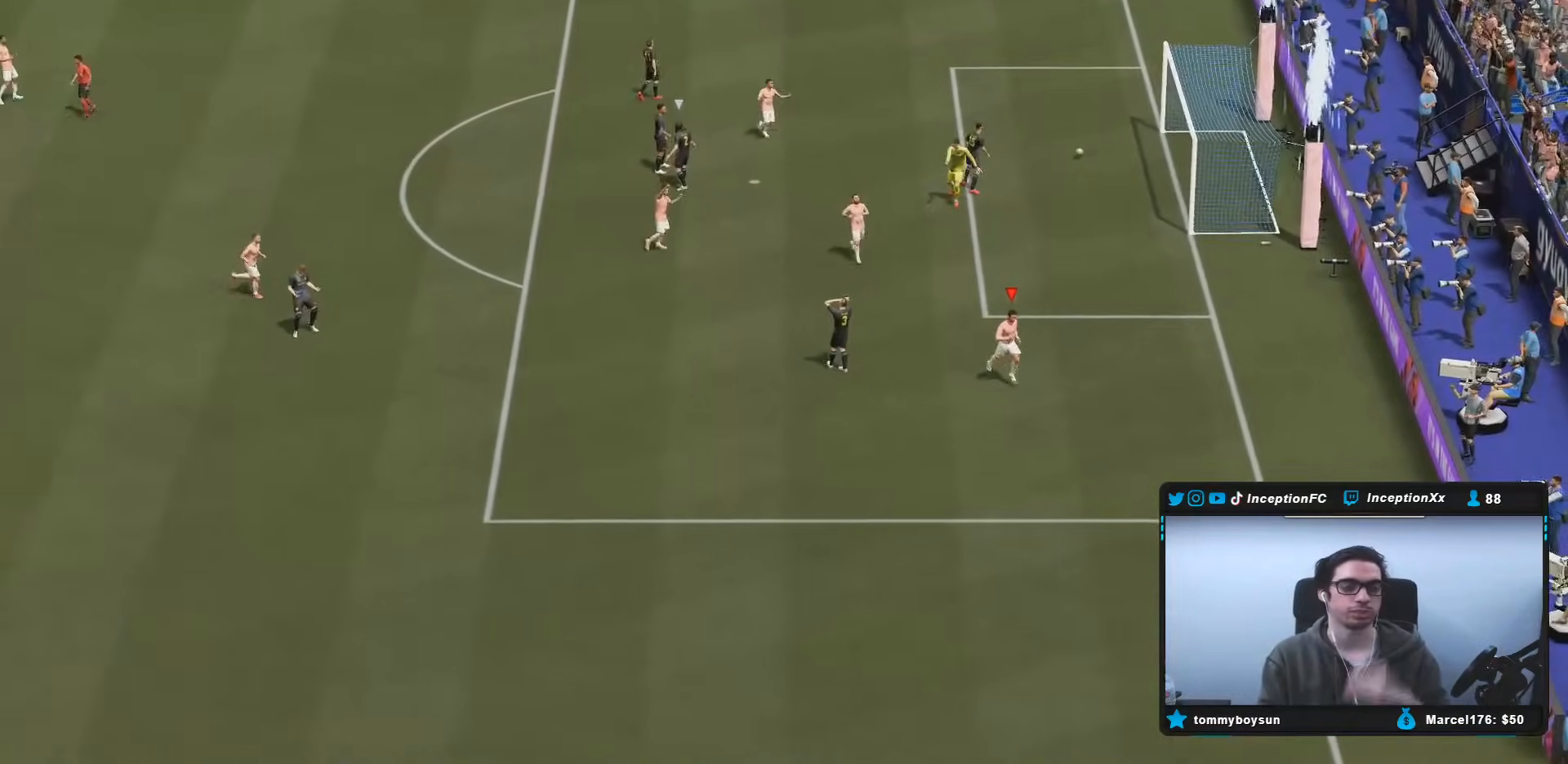
{"buttons": [], "left_stick": "center", "right_stick": "center", "events": []}
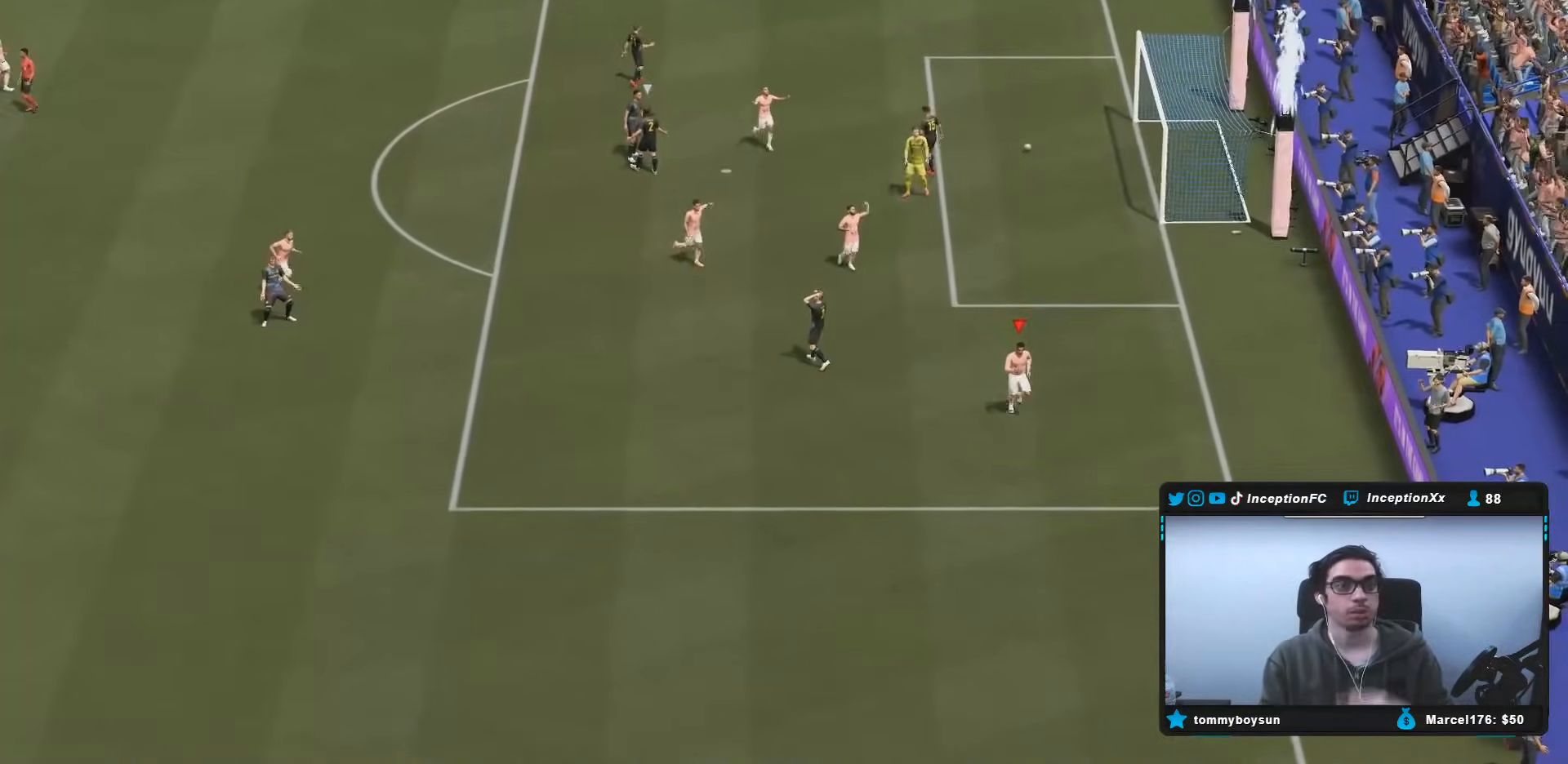
{"buttons": [], "left_stick": "center", "right_stick": "center", "events": []}
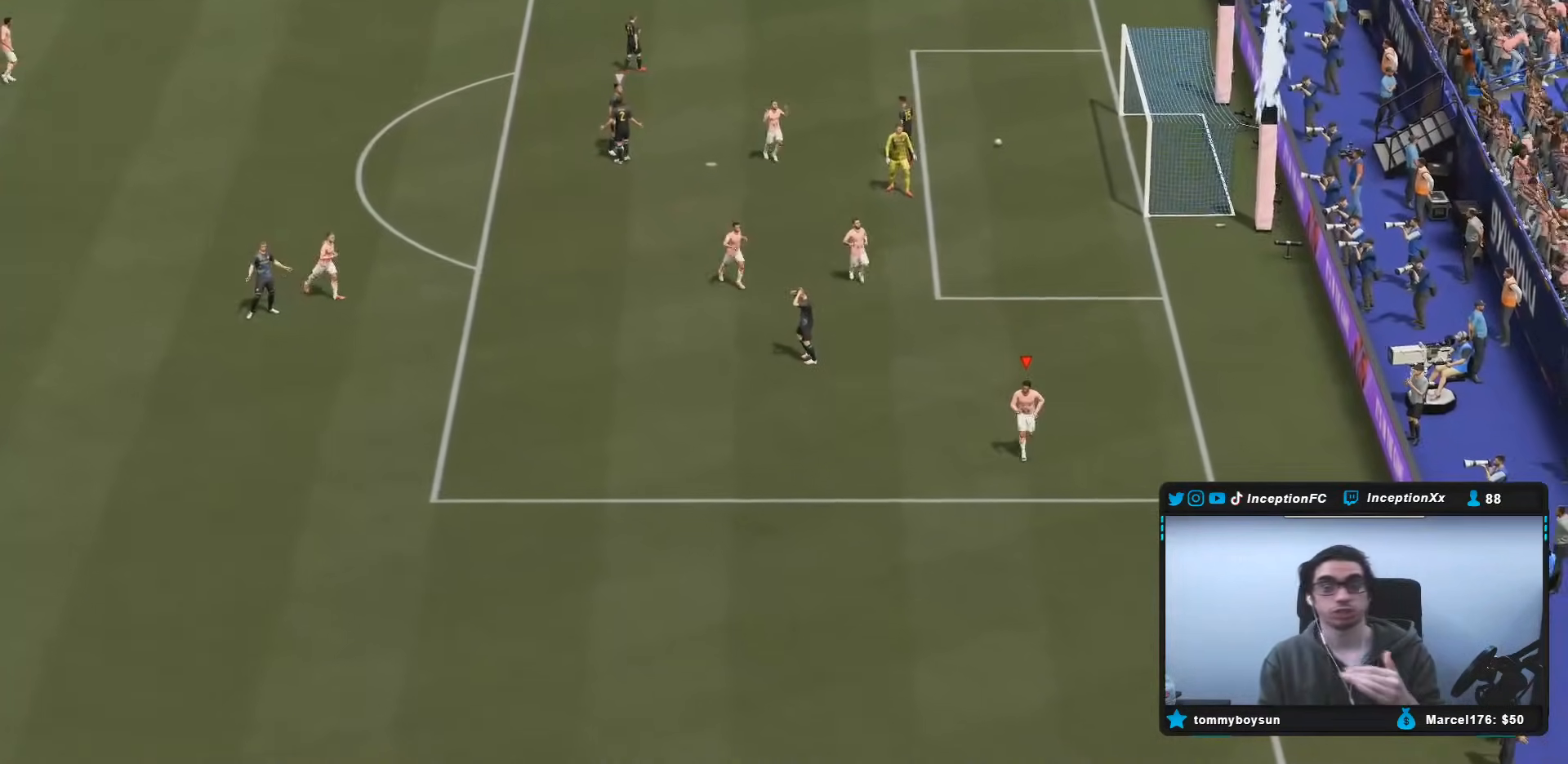
{"buttons": [], "left_stick": "center", "right_stick": "center", "events": []}
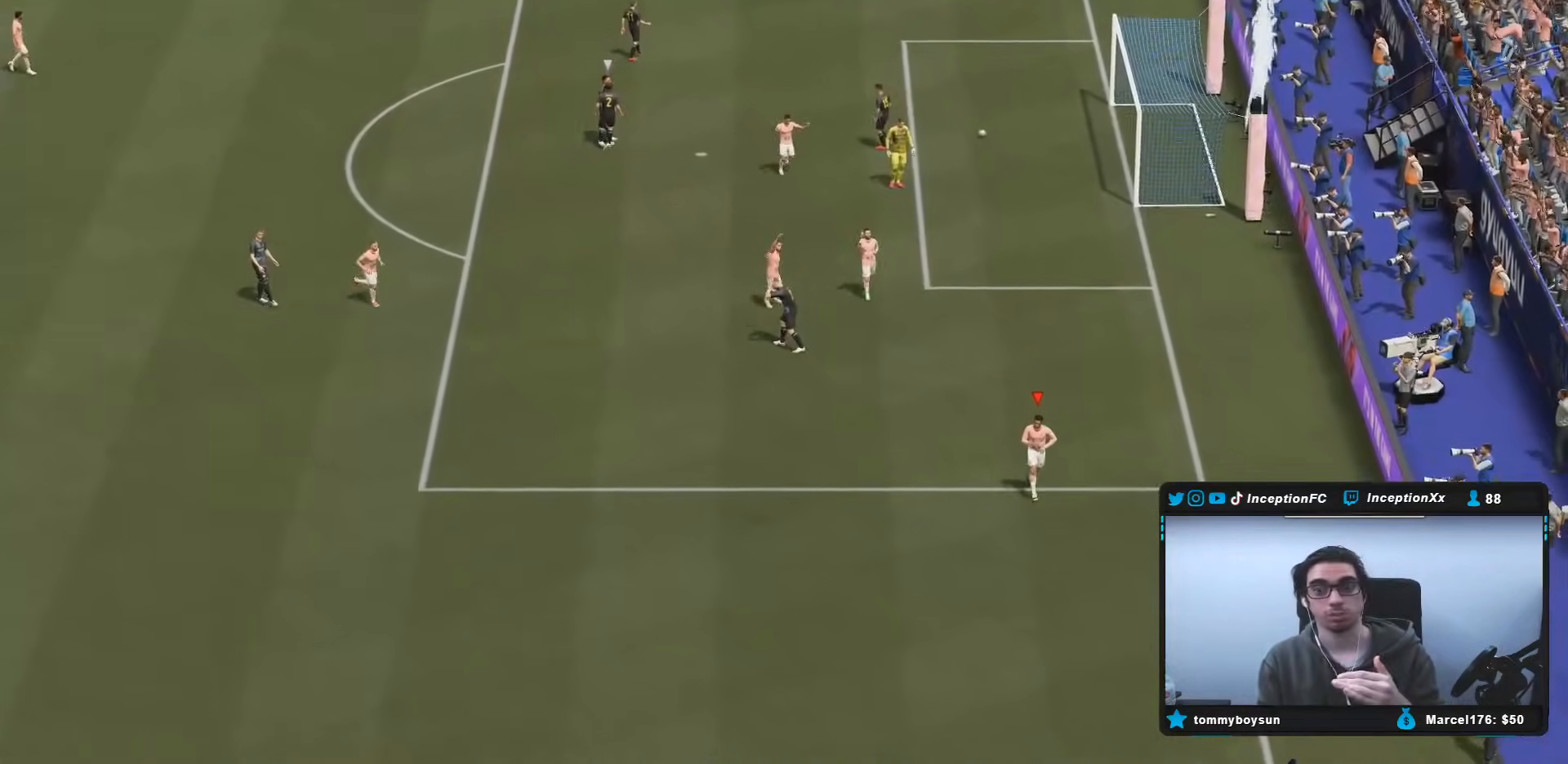
{"buttons": [], "left_stick": "center", "right_stick": "center", "events": []}
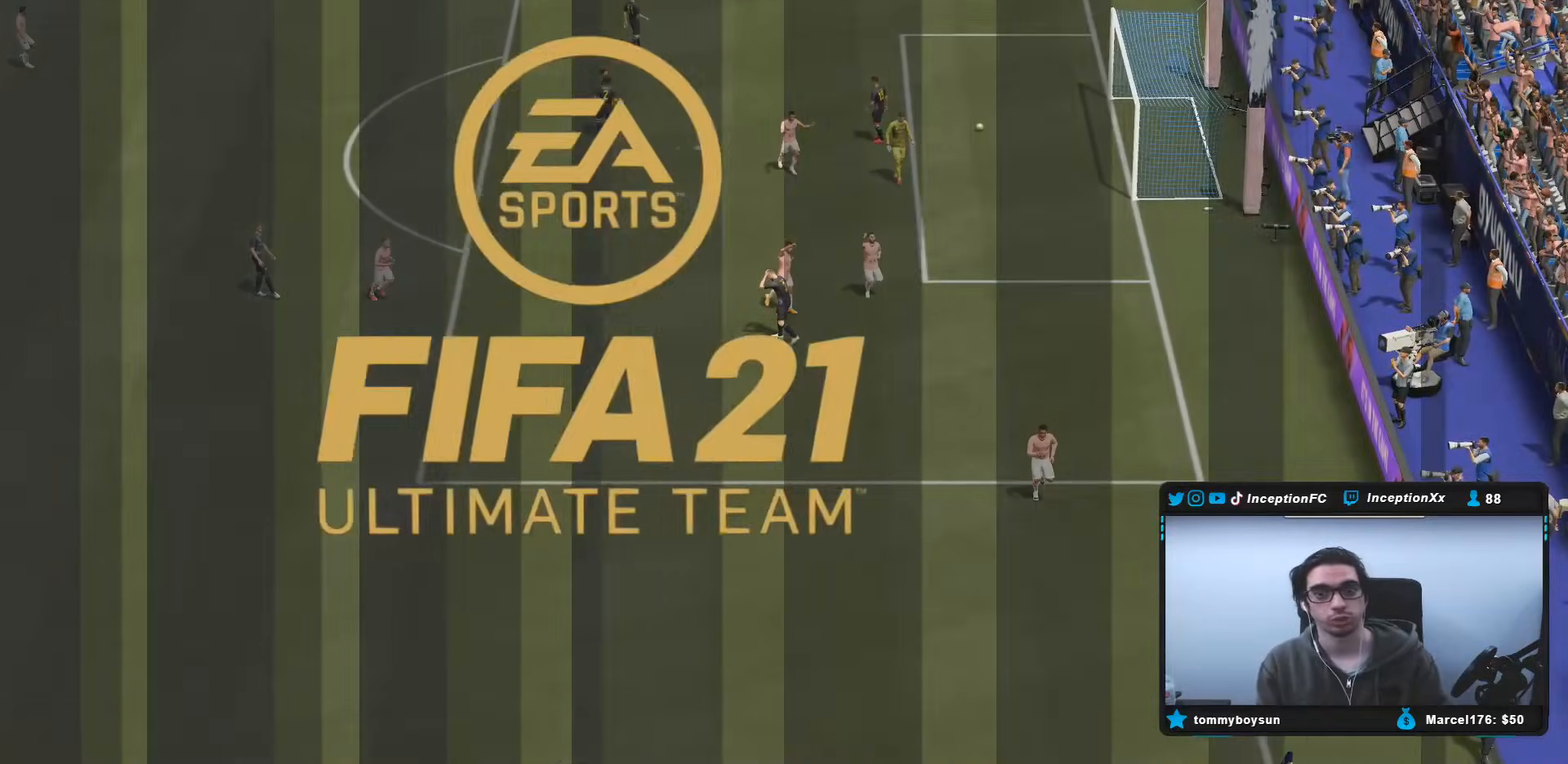
{"buttons": [], "left_stick": "center", "right_stick": "center", "events": []}
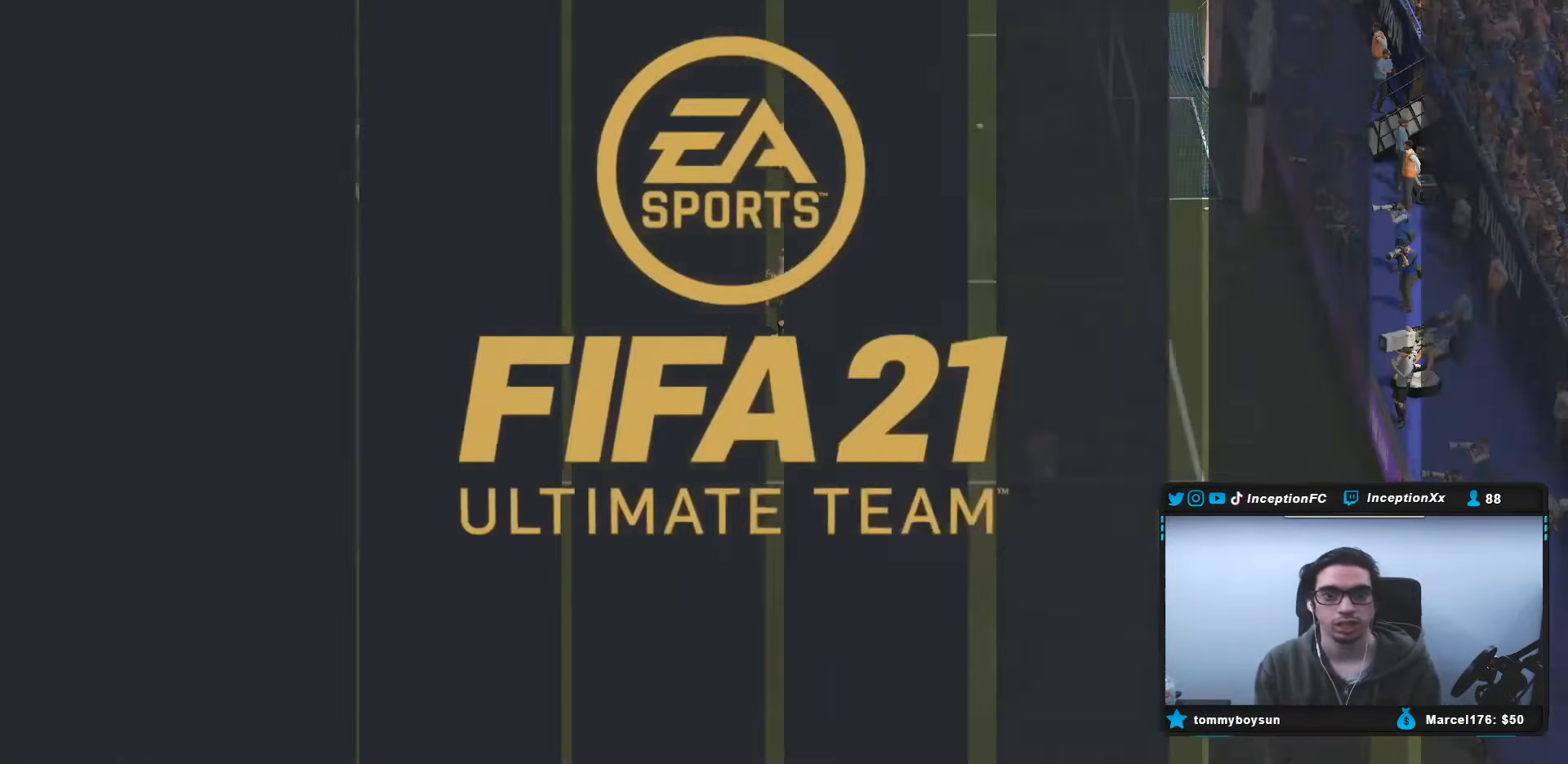
{"buttons": [], "left_stick": "center", "right_stick": "center", "events": []}